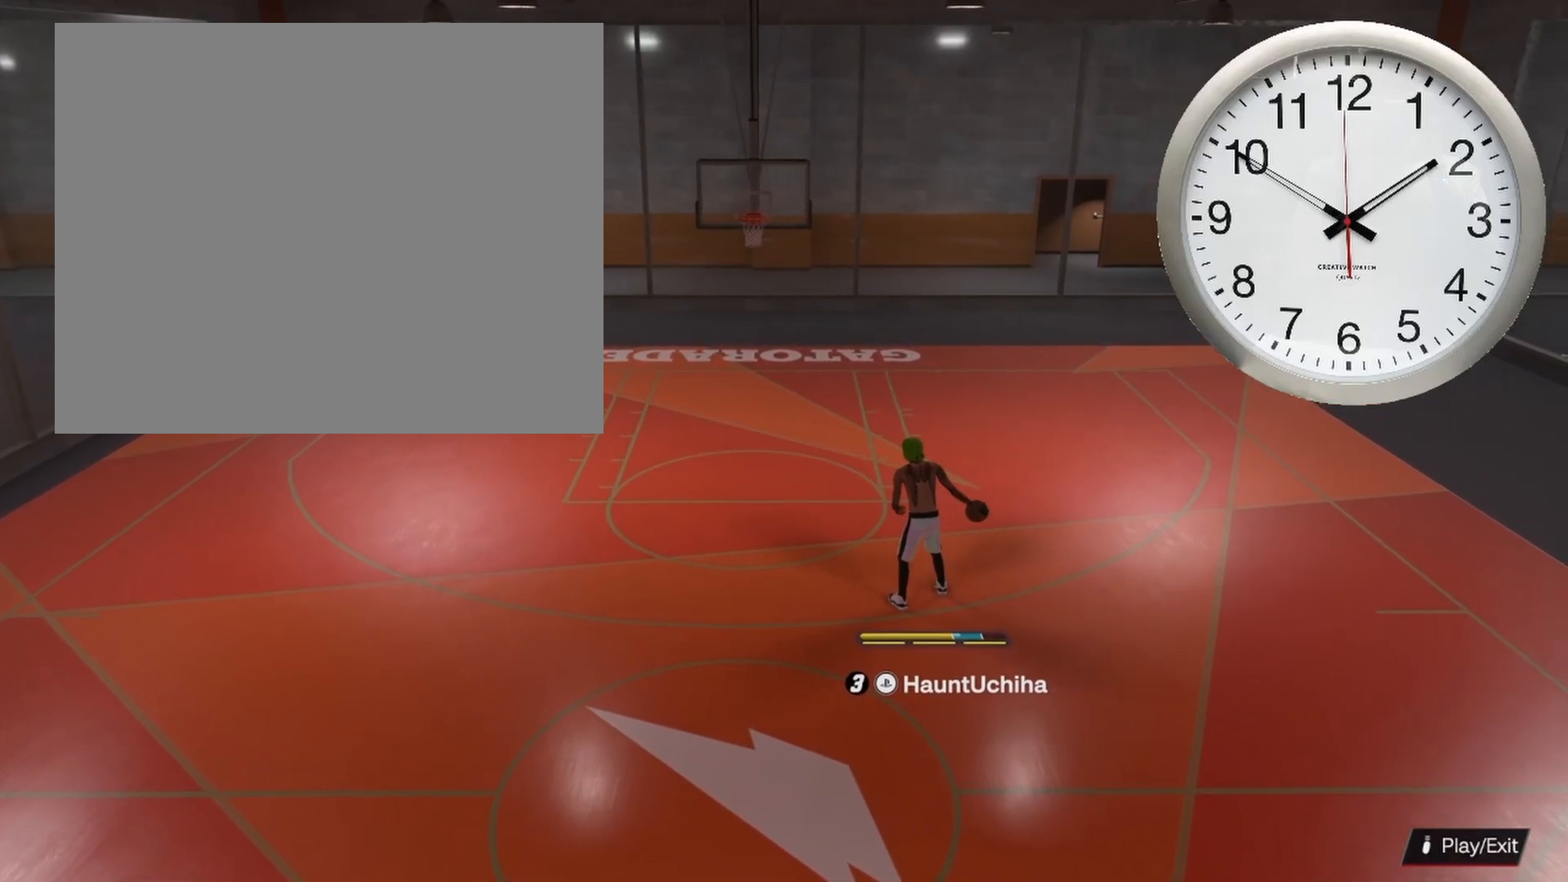
Gameplay with a controller (PlayStation layout); each line is a JSON object with the inputs held at the frame after it. "events" lists button and stick changes between this image and that frame as [ms after this image, input, new state], when the widget could be followed in between.
{"buttons": [], "left_stick": "center", "right_stick": "center", "events": [[217, "right_stick", "center"]]}
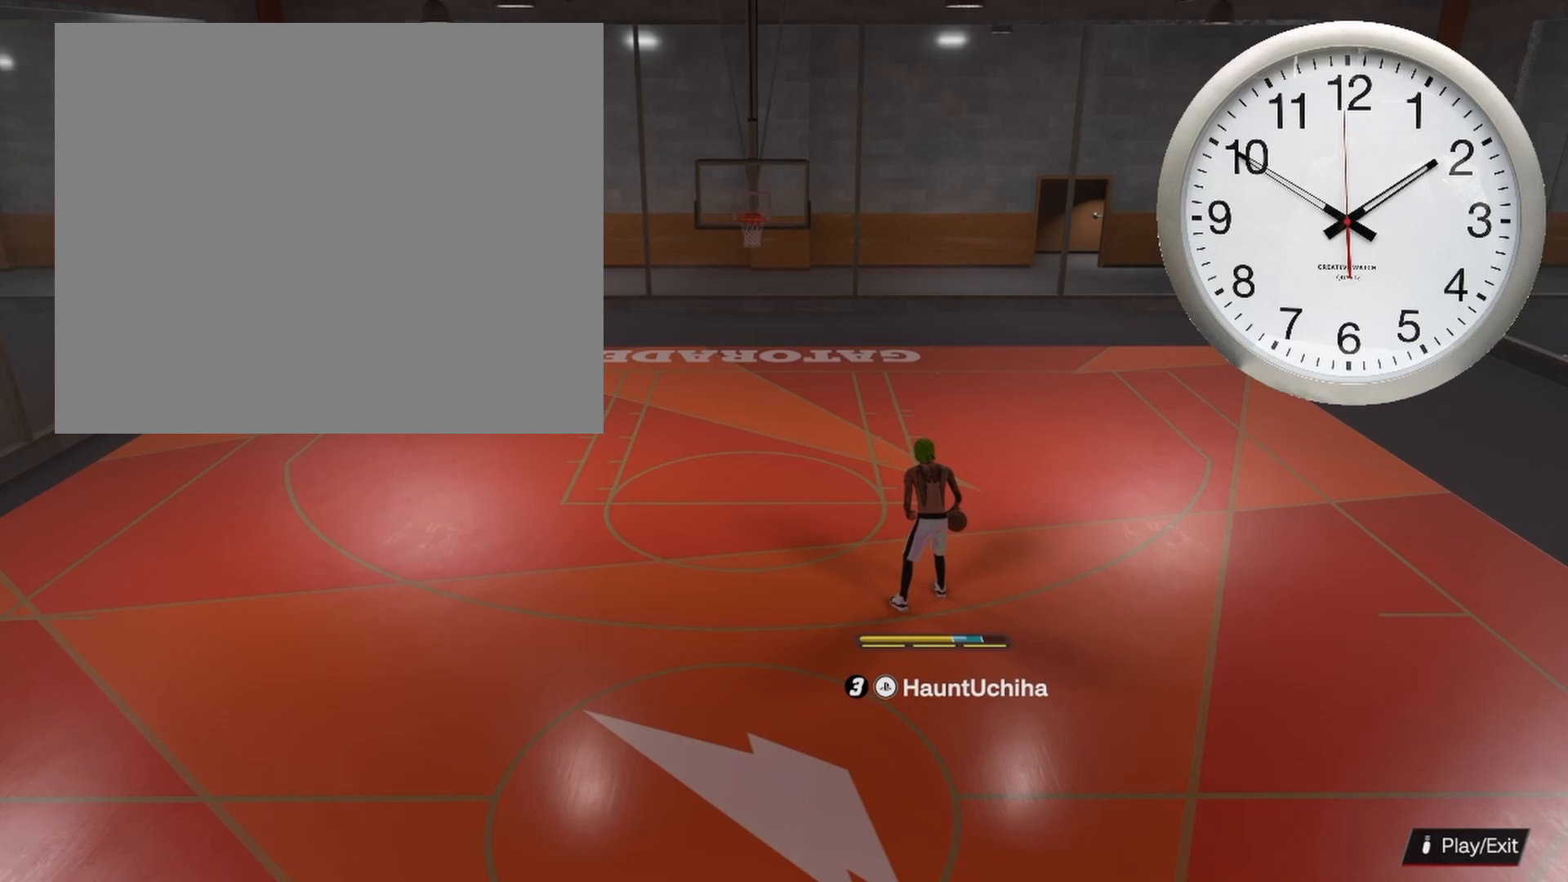
{"buttons": [], "left_stick": "center", "right_stick": "center", "events": []}
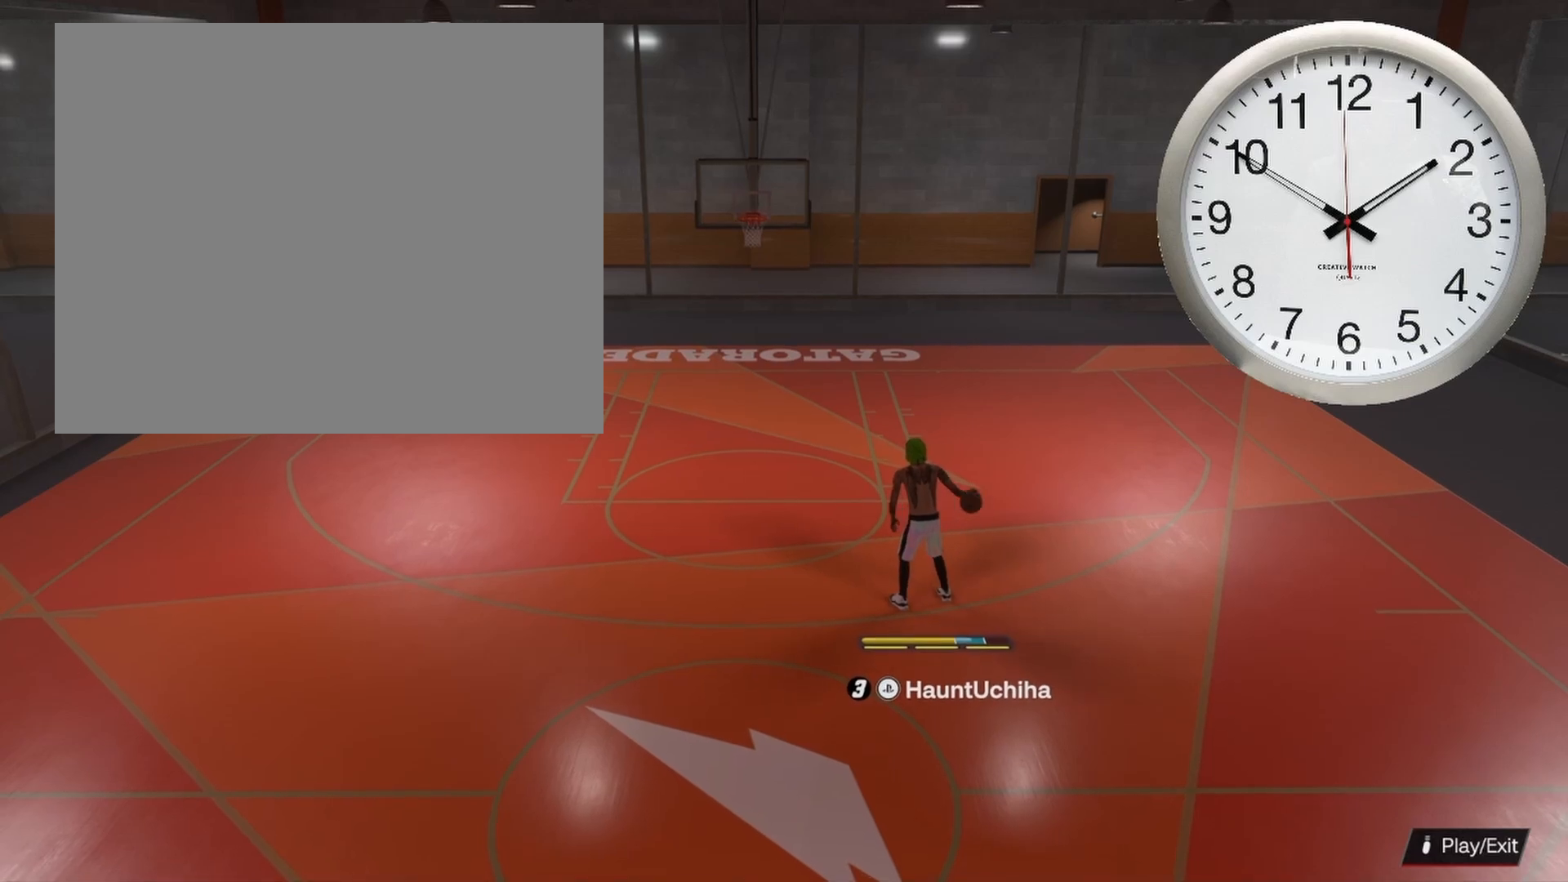
{"buttons": [], "left_stick": "center", "right_stick": "center", "events": []}
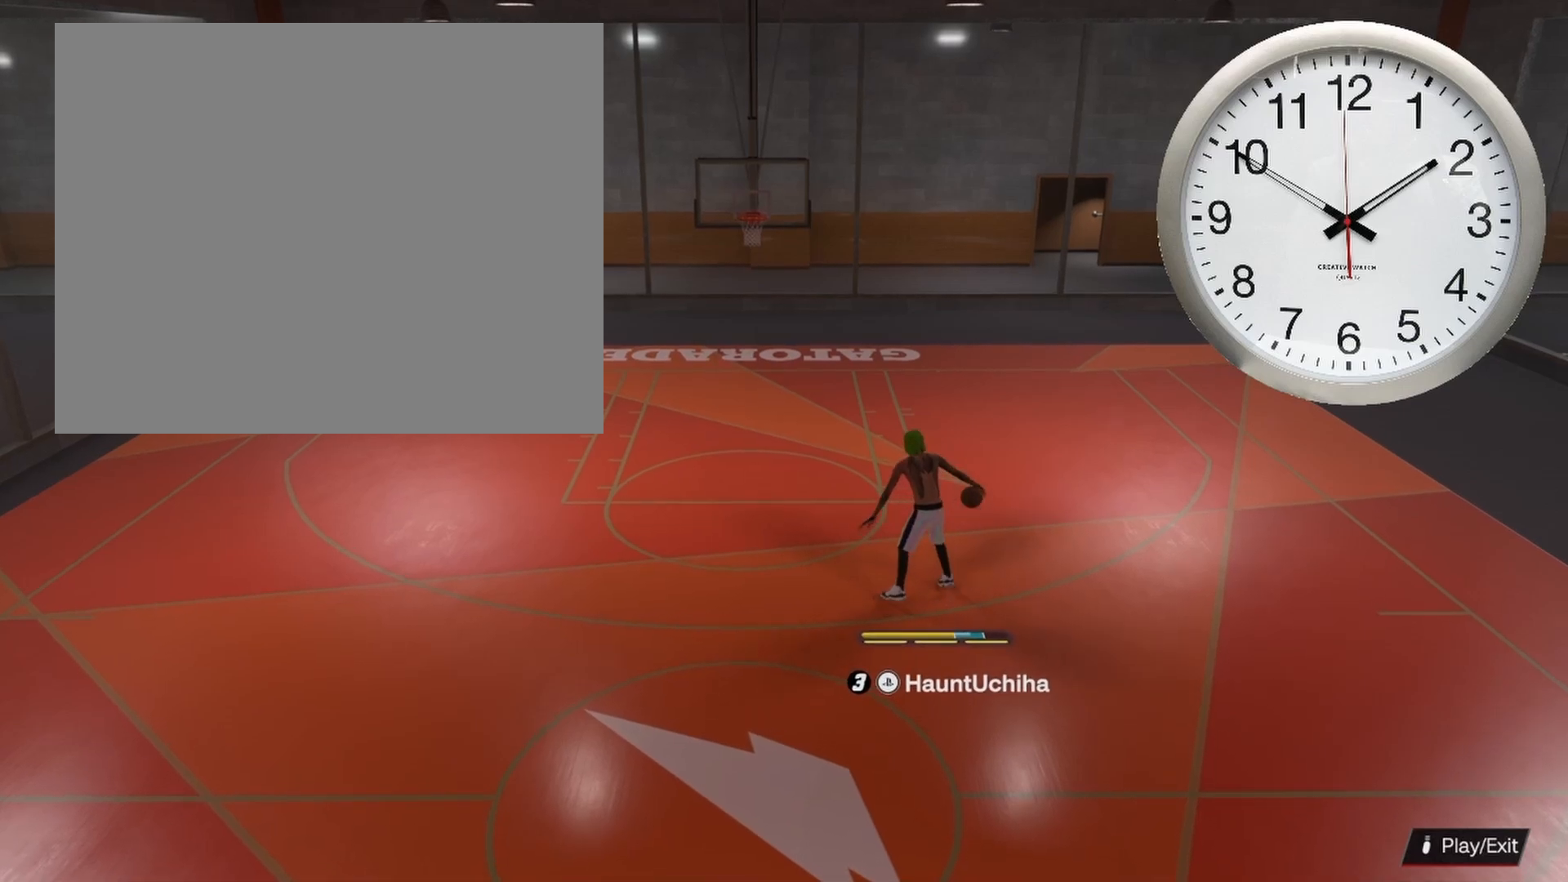
{"buttons": [], "left_stick": "center", "right_stick": "center", "events": []}
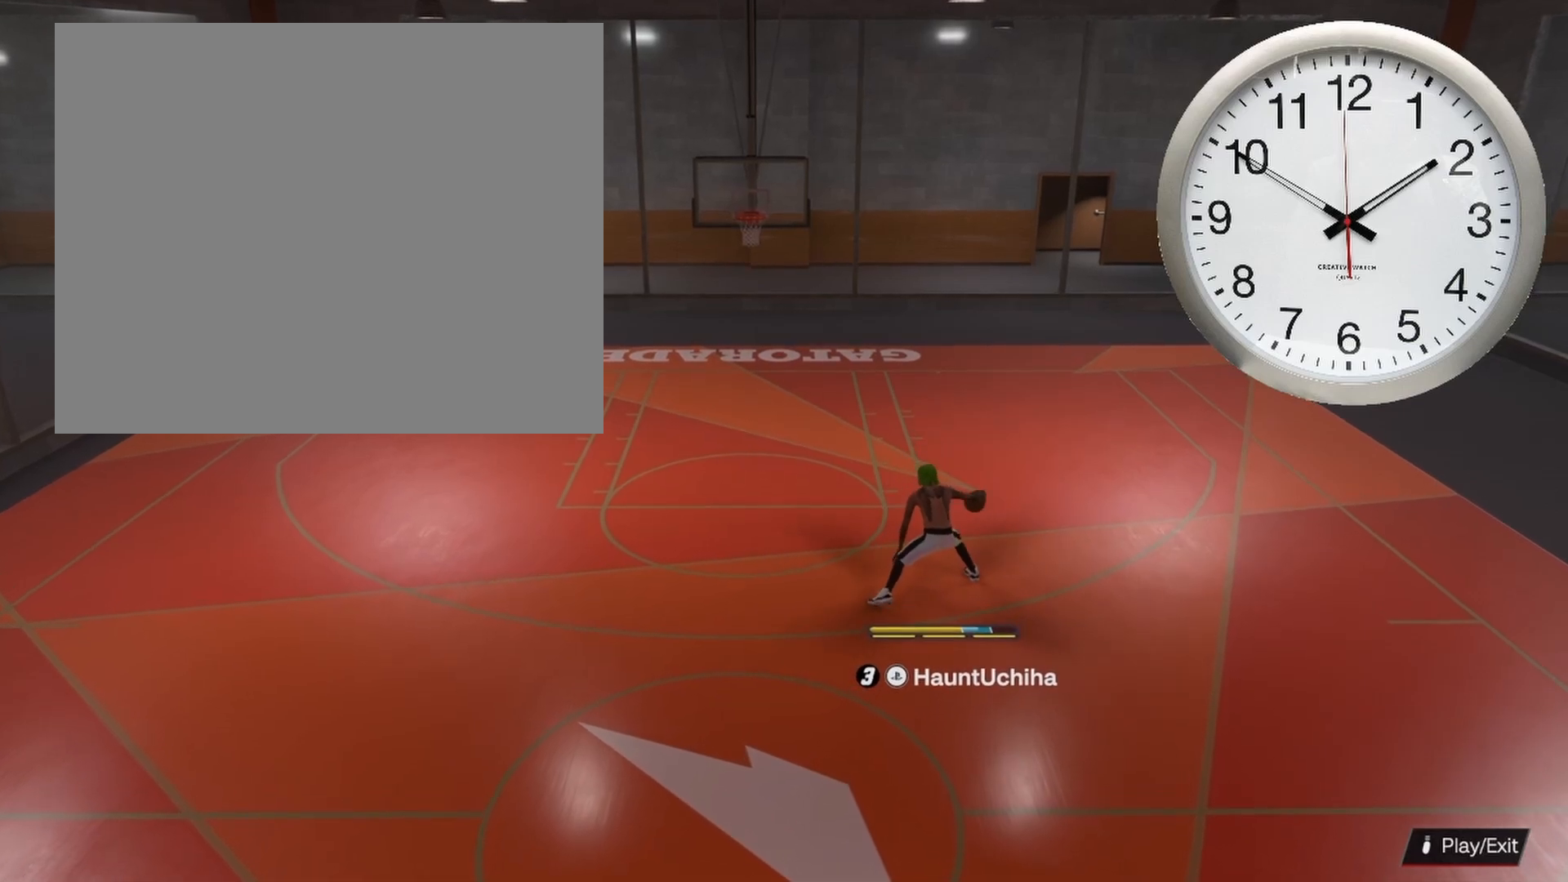
{"buttons": [], "left_stick": "center", "right_stick": "center", "events": []}
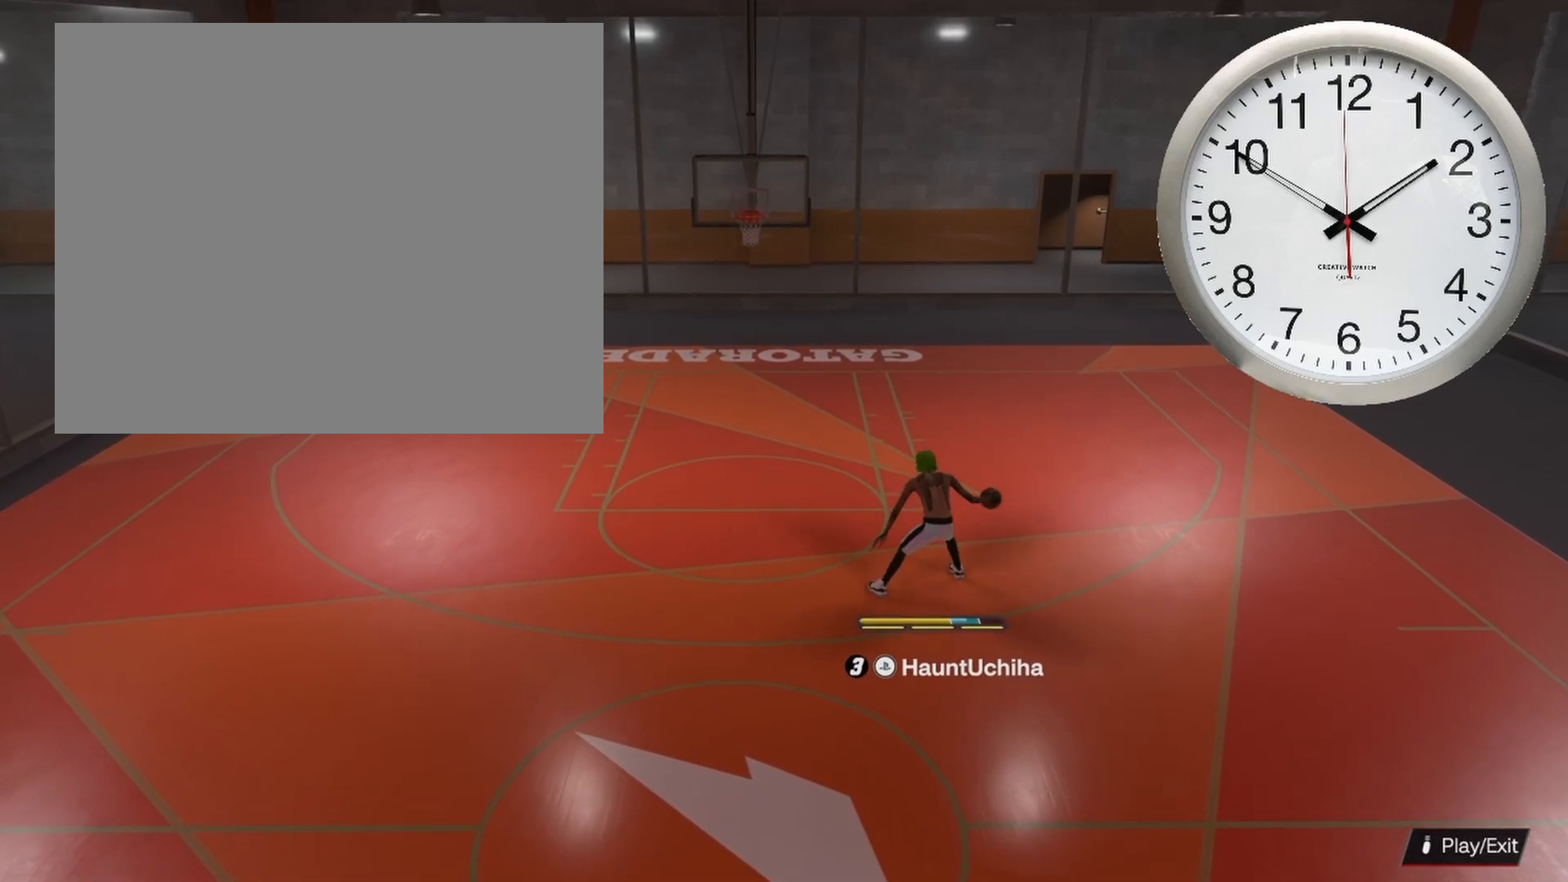
{"buttons": [], "left_stick": "down-left", "right_stick": "center", "events": [[33, "left_stick", "down-left"]]}
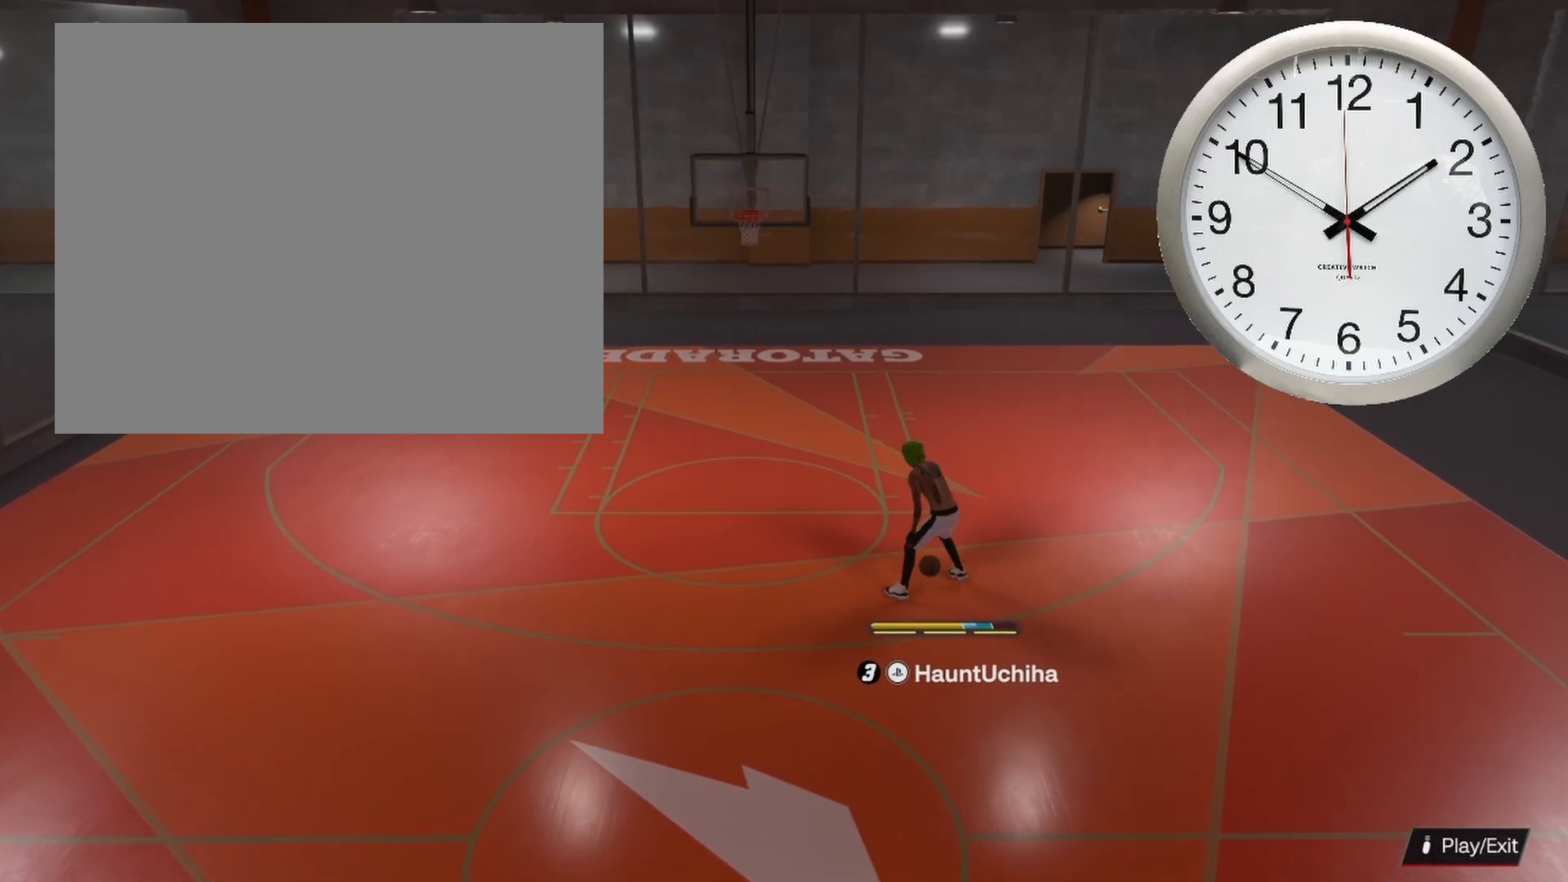
{"buttons": [], "left_stick": "center", "right_stick": "center", "events": [[217, "left_stick", "center"]]}
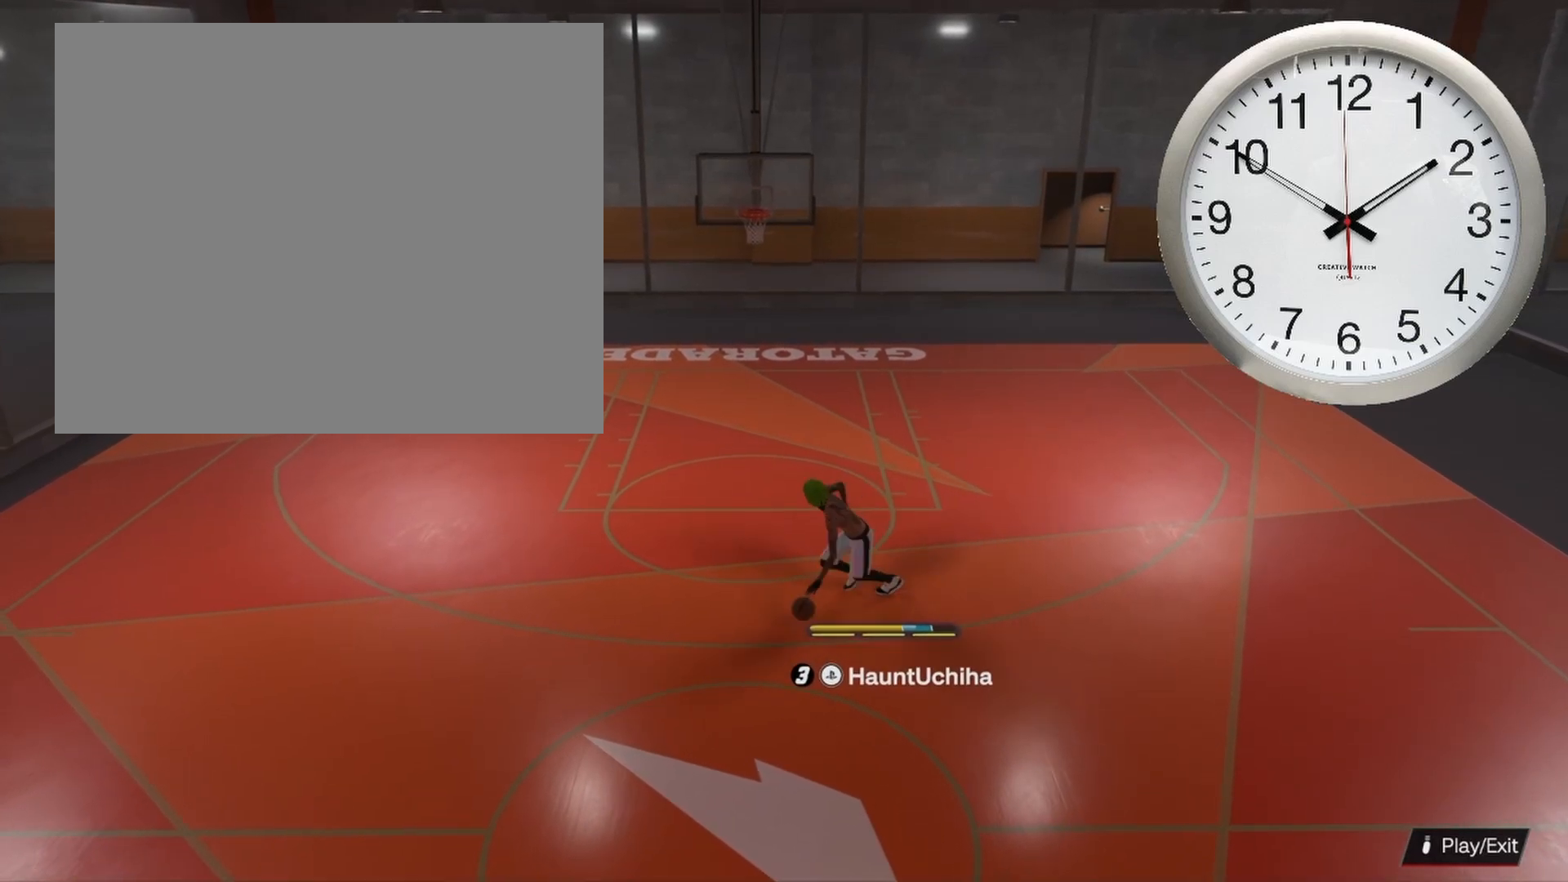
{"buttons": [], "left_stick": "center", "right_stick": "left", "events": [[467, "right_stick", "left"]]}
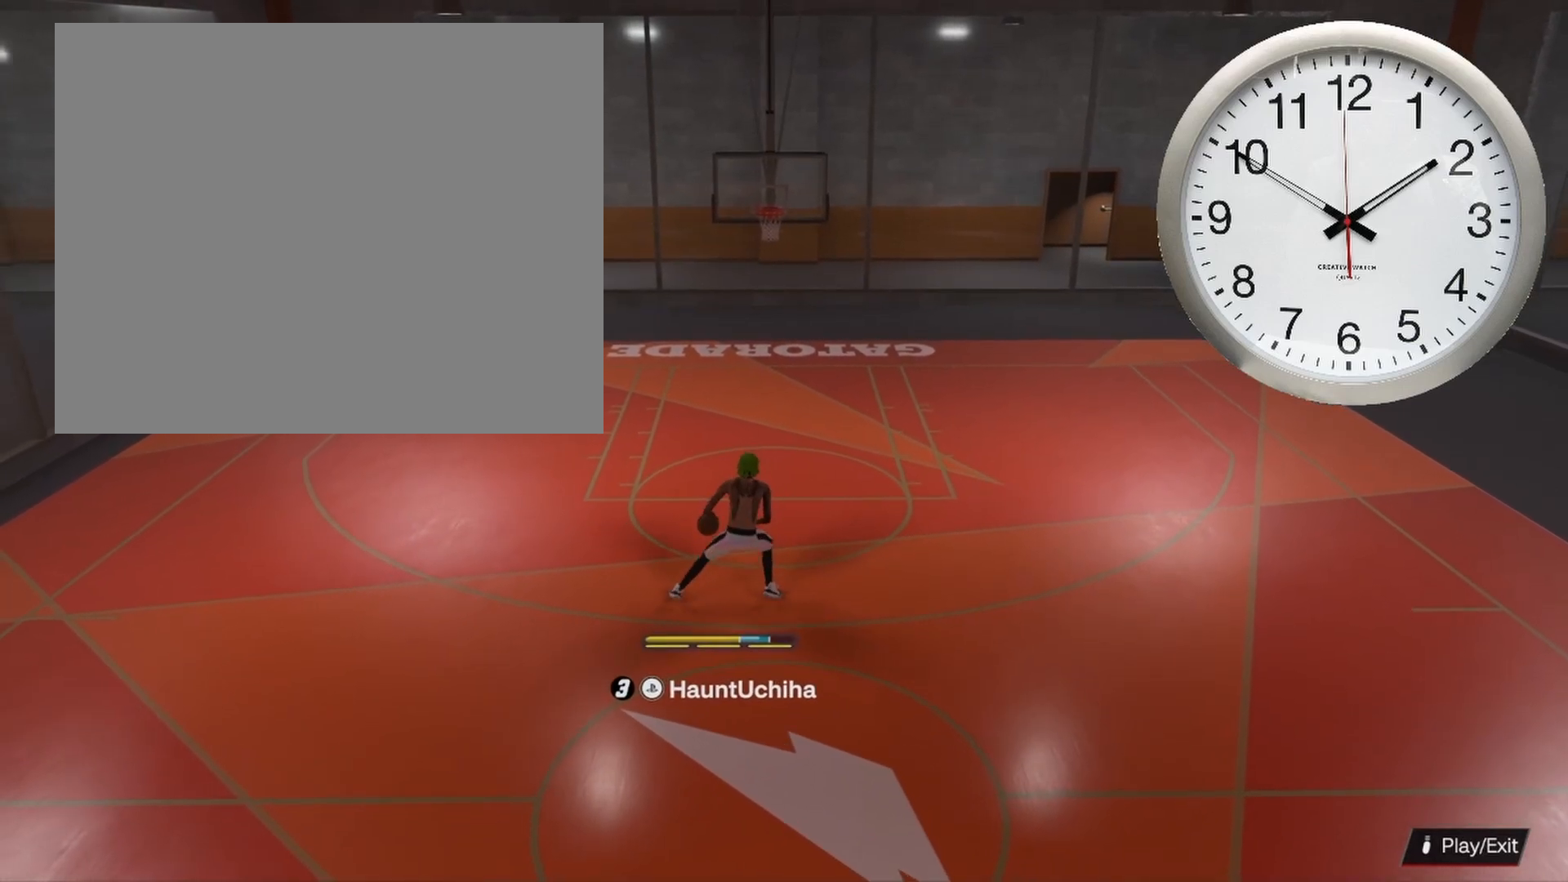
{"buttons": [], "left_stick": "center", "right_stick": "left", "events": []}
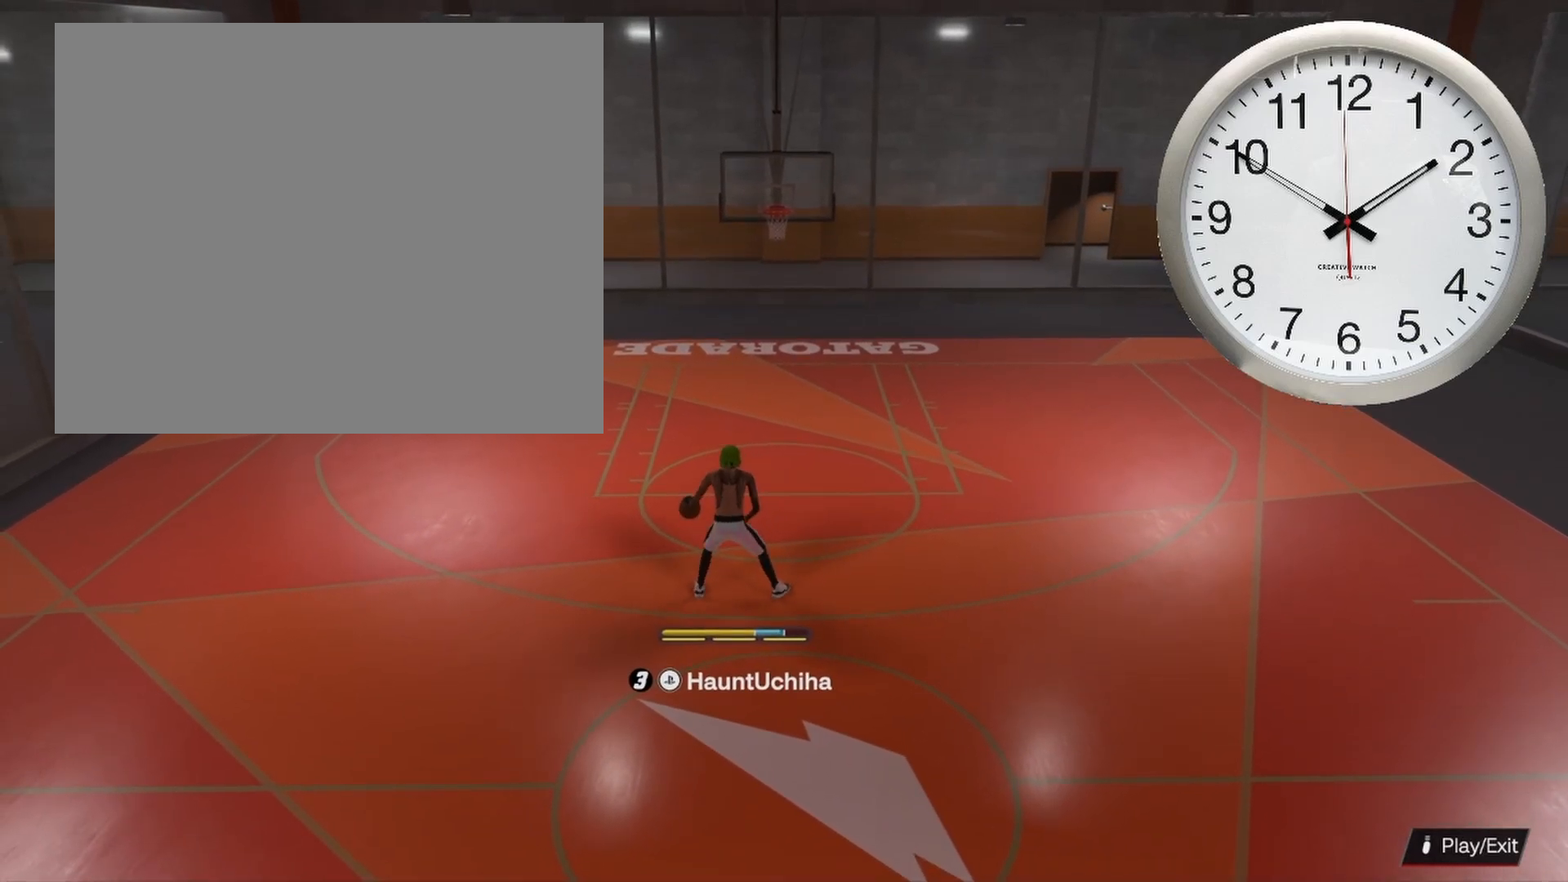
{"buttons": [], "left_stick": "center", "right_stick": "center", "events": [[233, "right_stick", "center"]]}
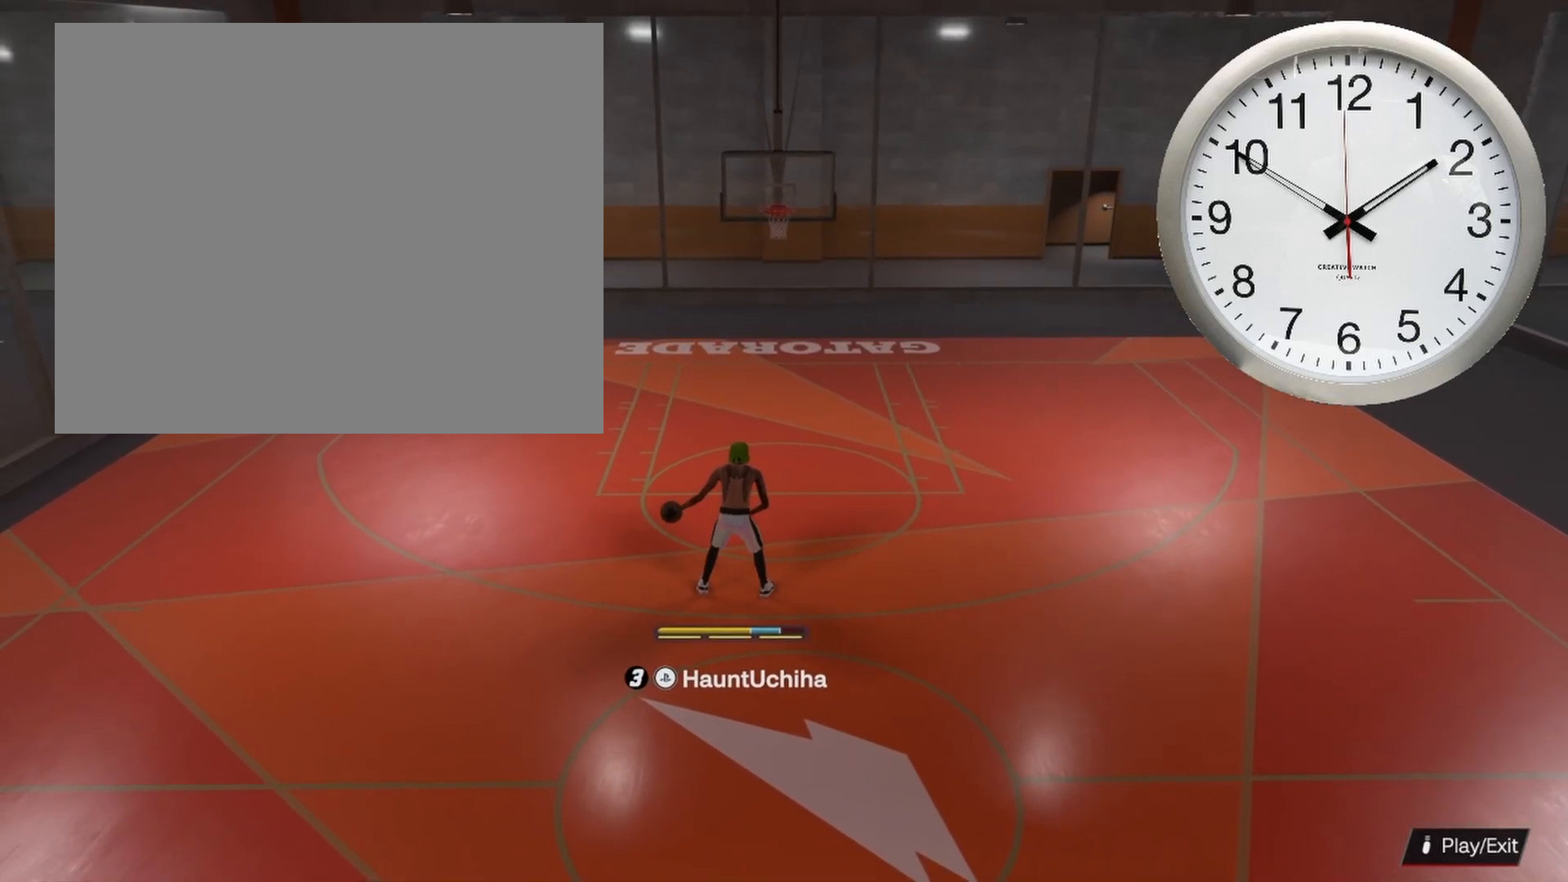
{"buttons": [], "left_stick": "center", "right_stick": "center", "events": []}
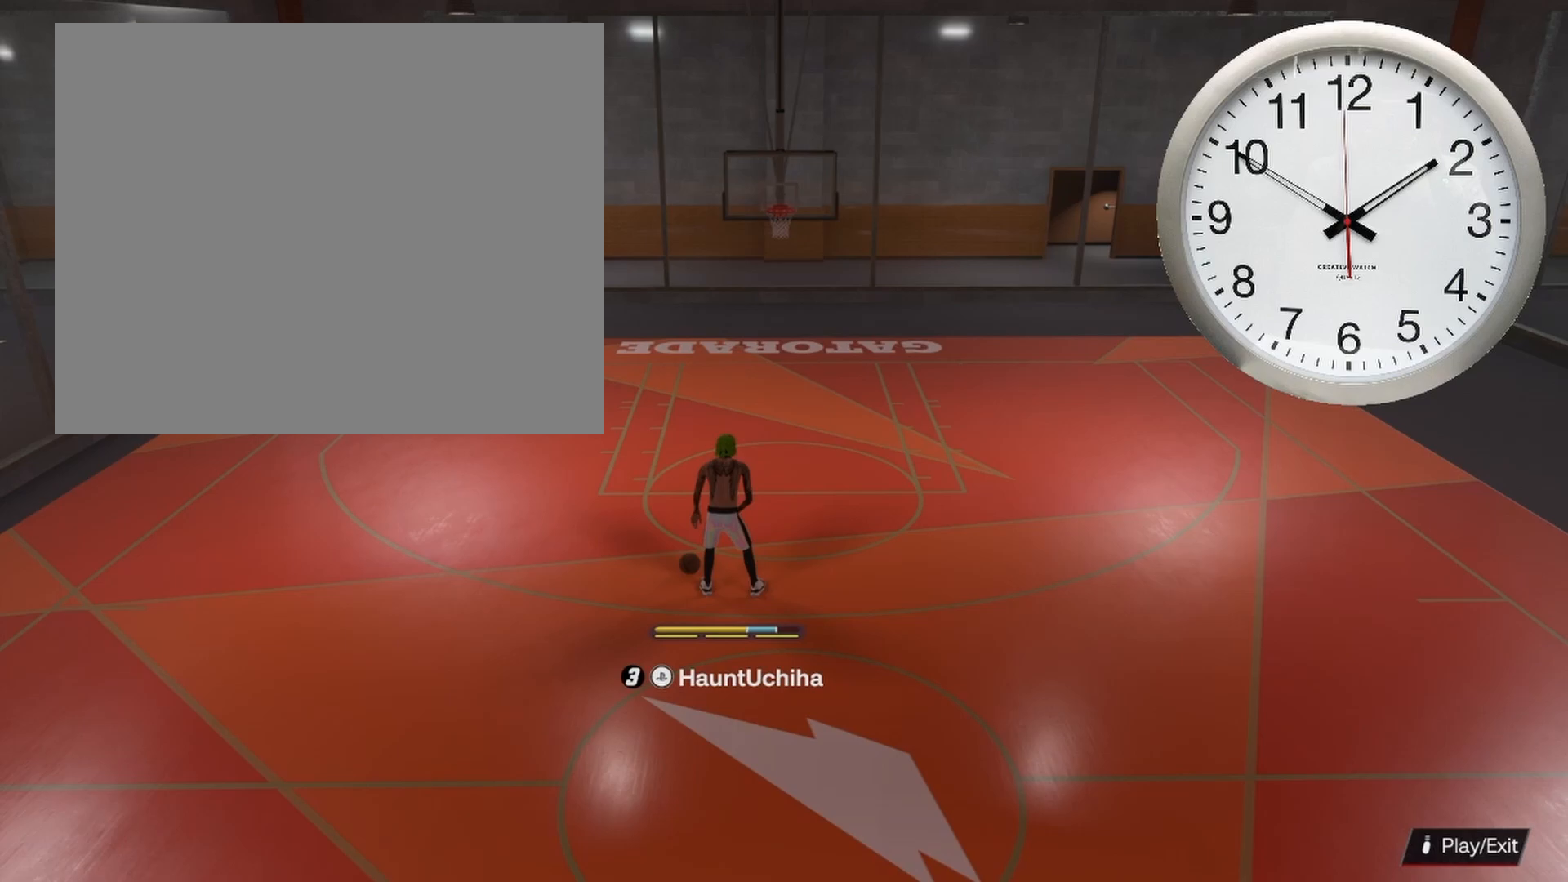
{"buttons": [], "left_stick": "center", "right_stick": "center", "events": []}
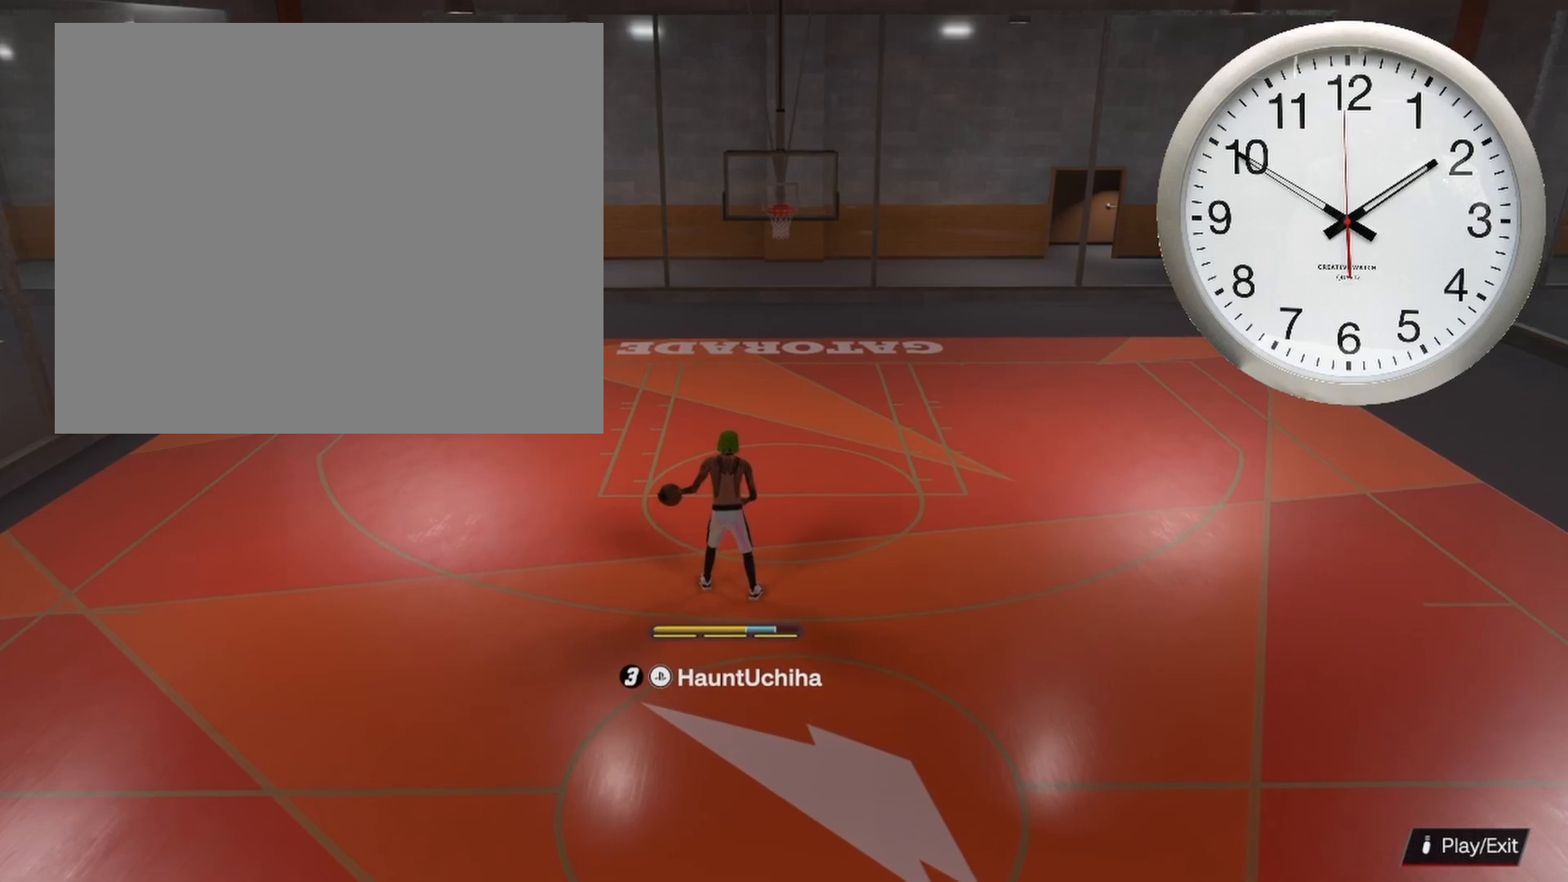
{"buttons": [], "left_stick": "center", "right_stick": "center", "events": []}
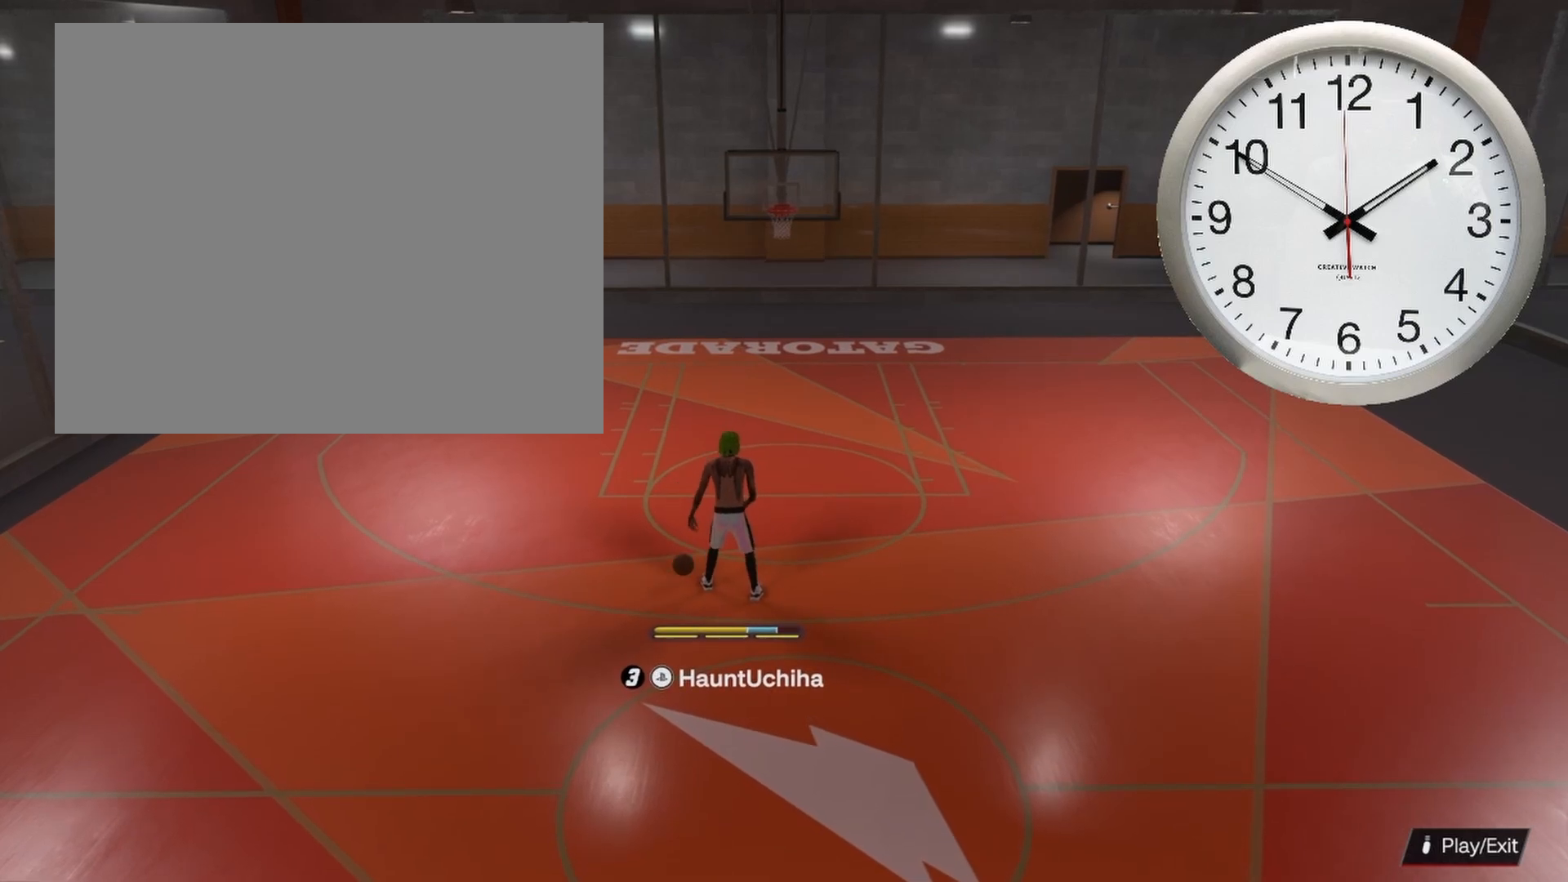
{"buttons": [], "left_stick": "center", "right_stick": "center", "events": []}
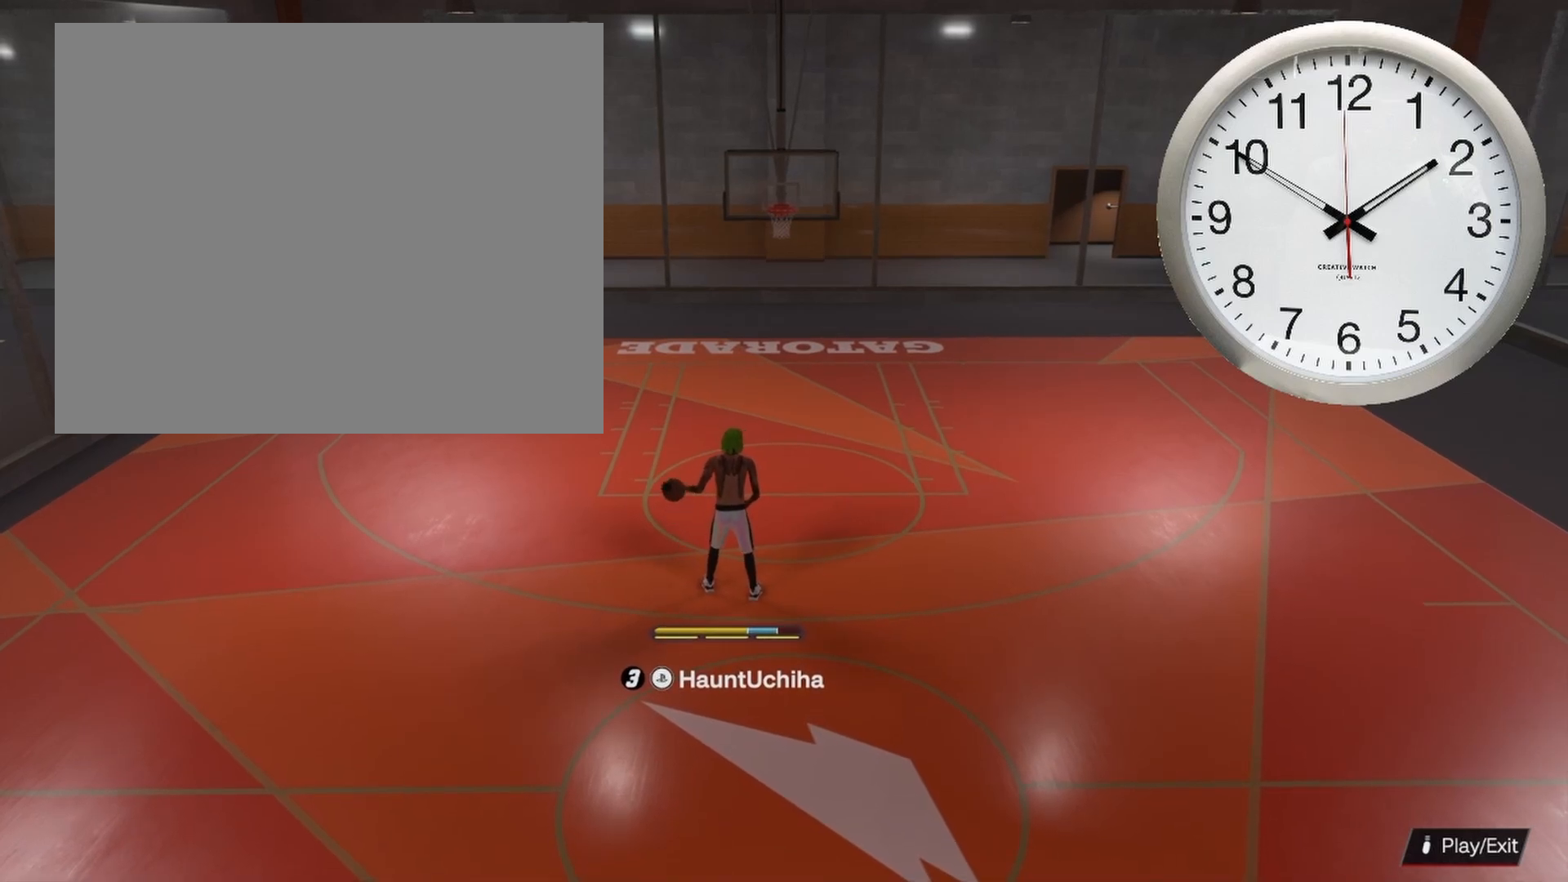
{"buttons": [], "left_stick": "center", "right_stick": "center", "events": []}
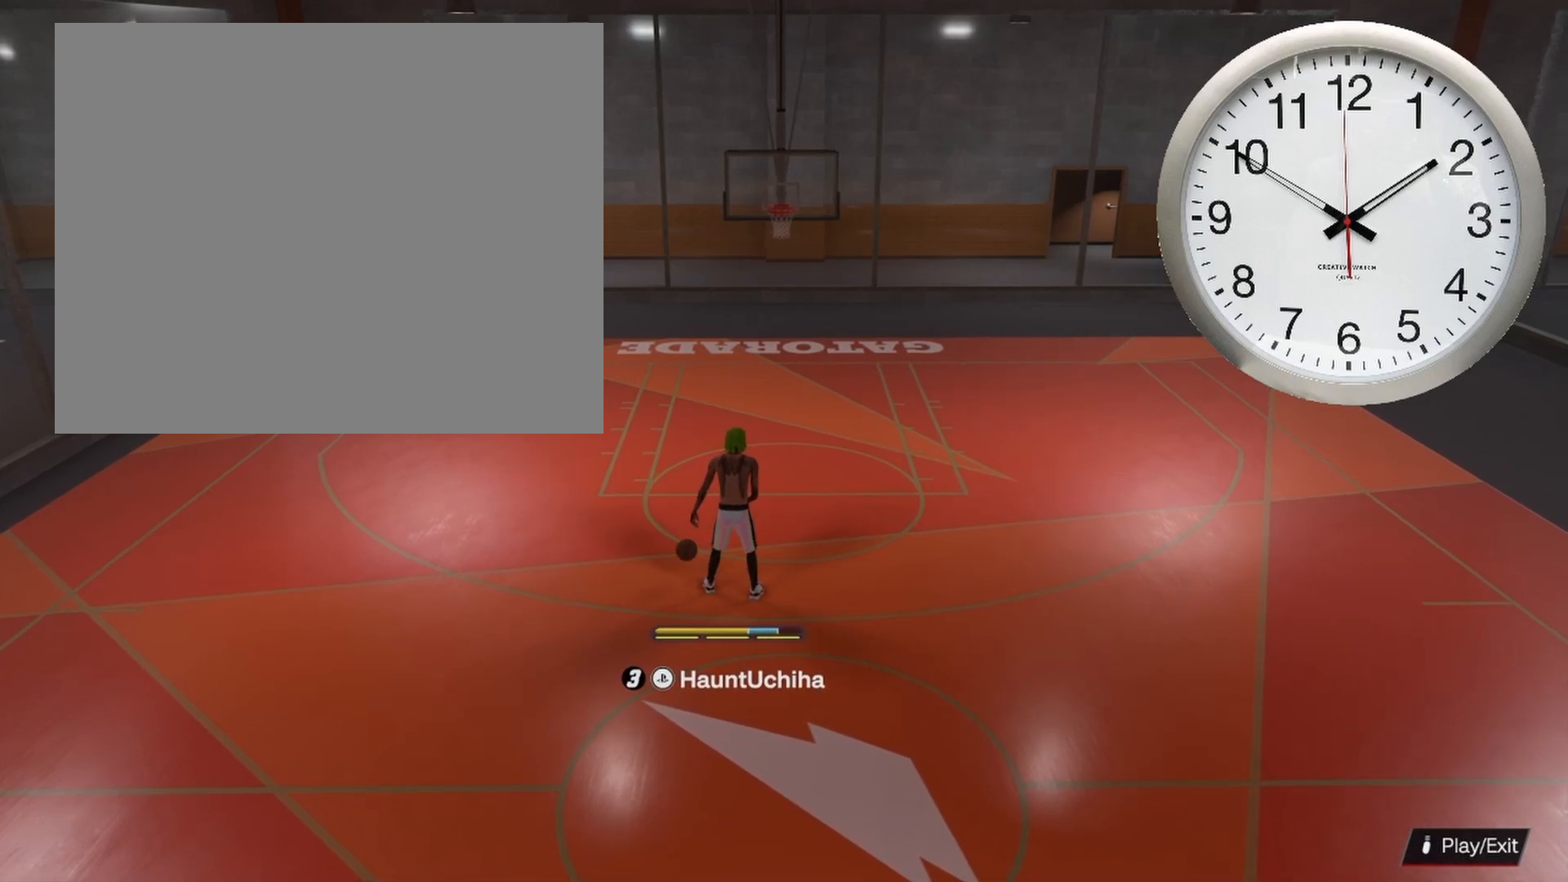
{"buttons": [], "left_stick": "center", "right_stick": "center", "events": []}
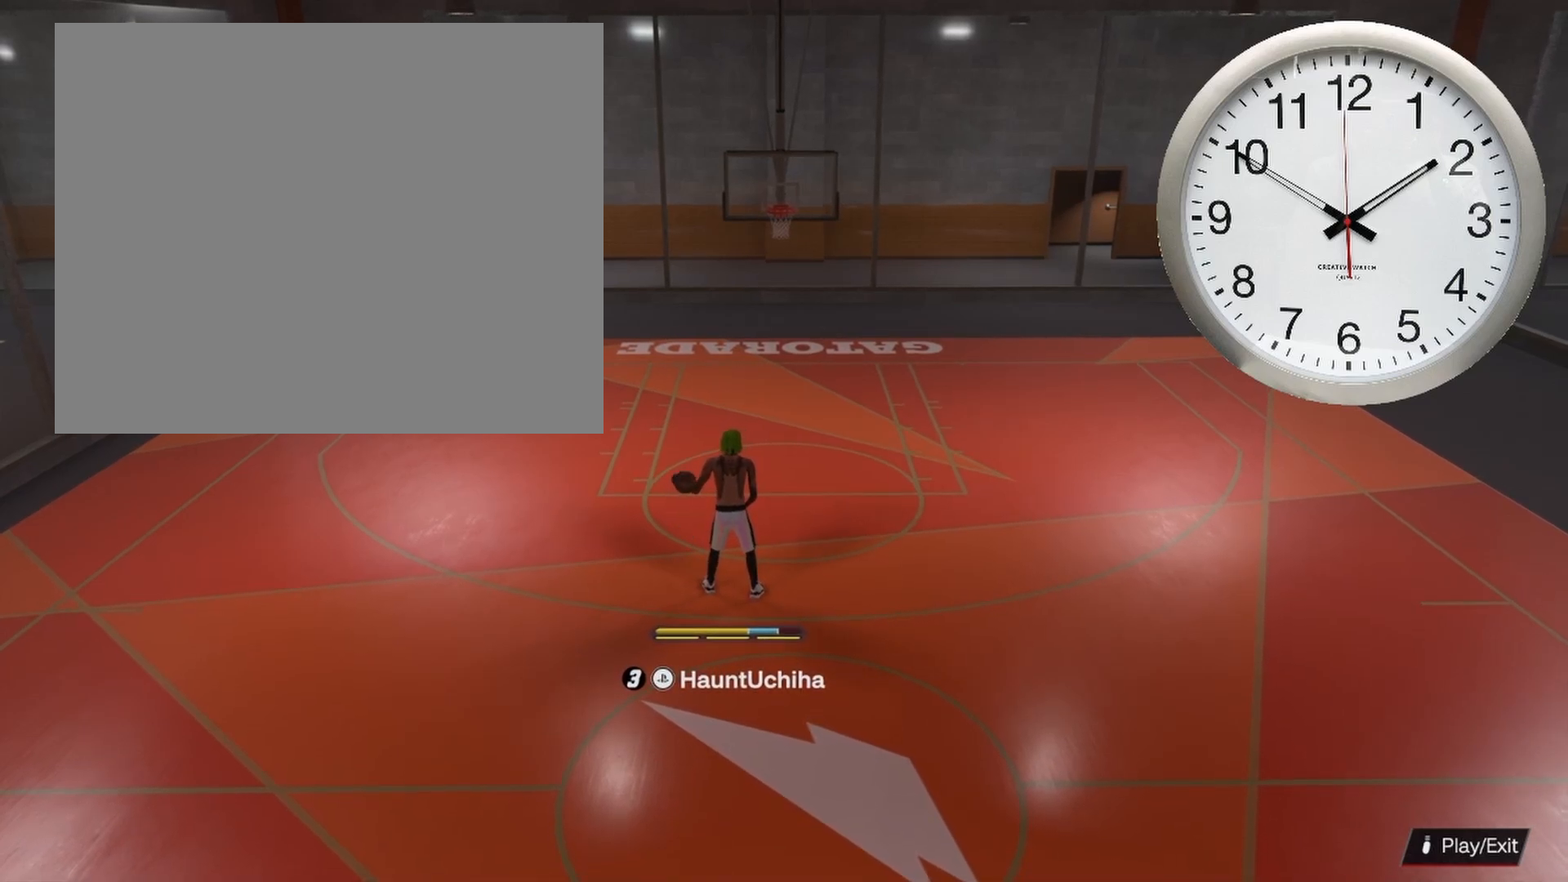
{"buttons": [], "left_stick": "center", "right_stick": "center", "events": []}
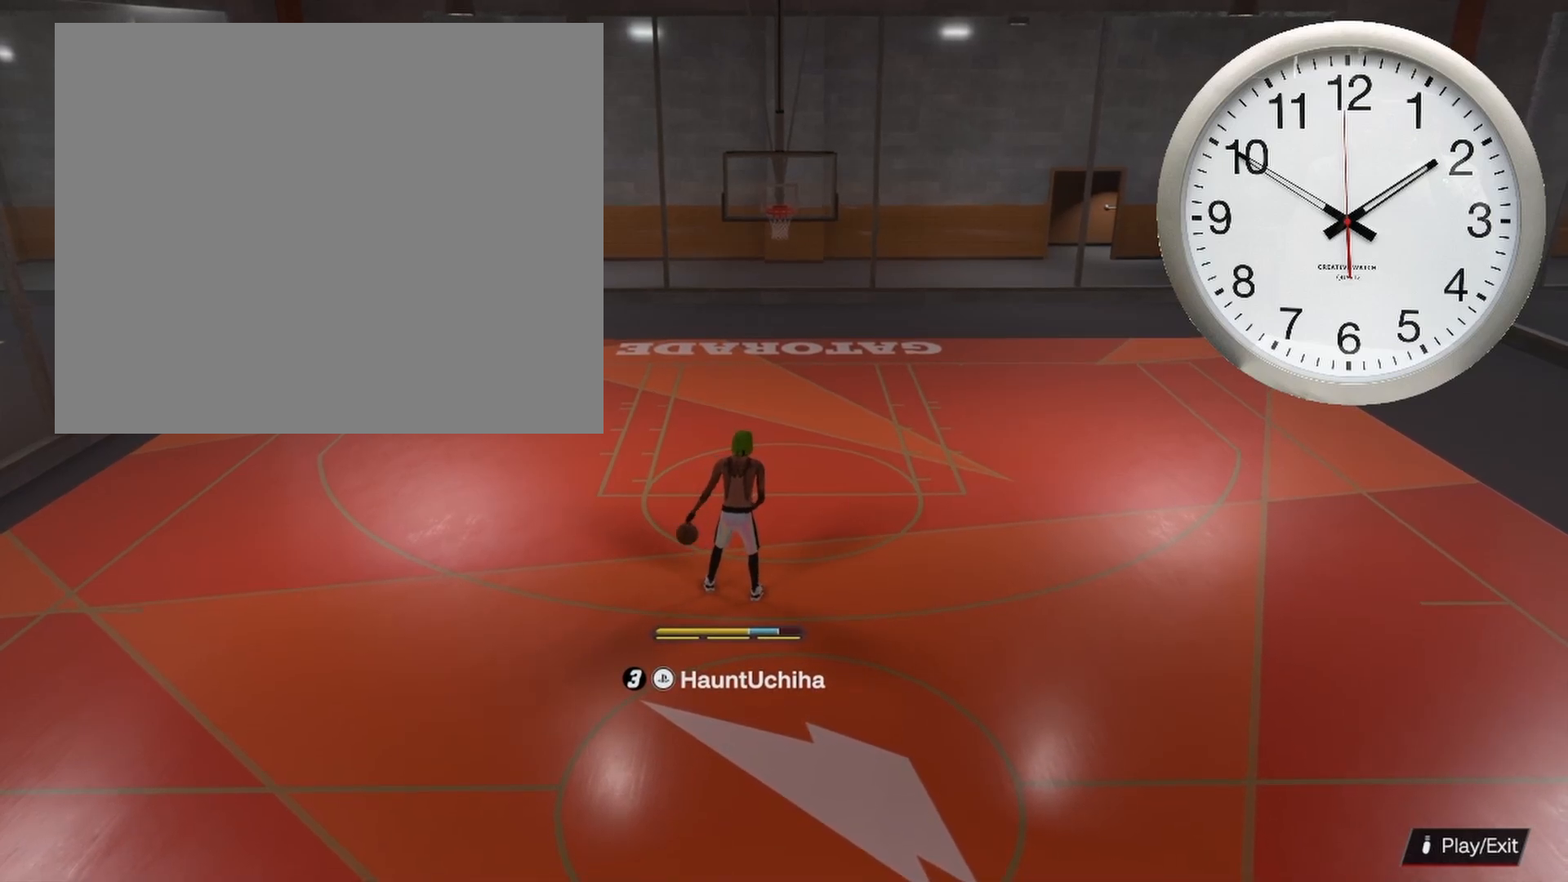
{"buttons": [], "left_stick": "center", "right_stick": "center", "events": []}
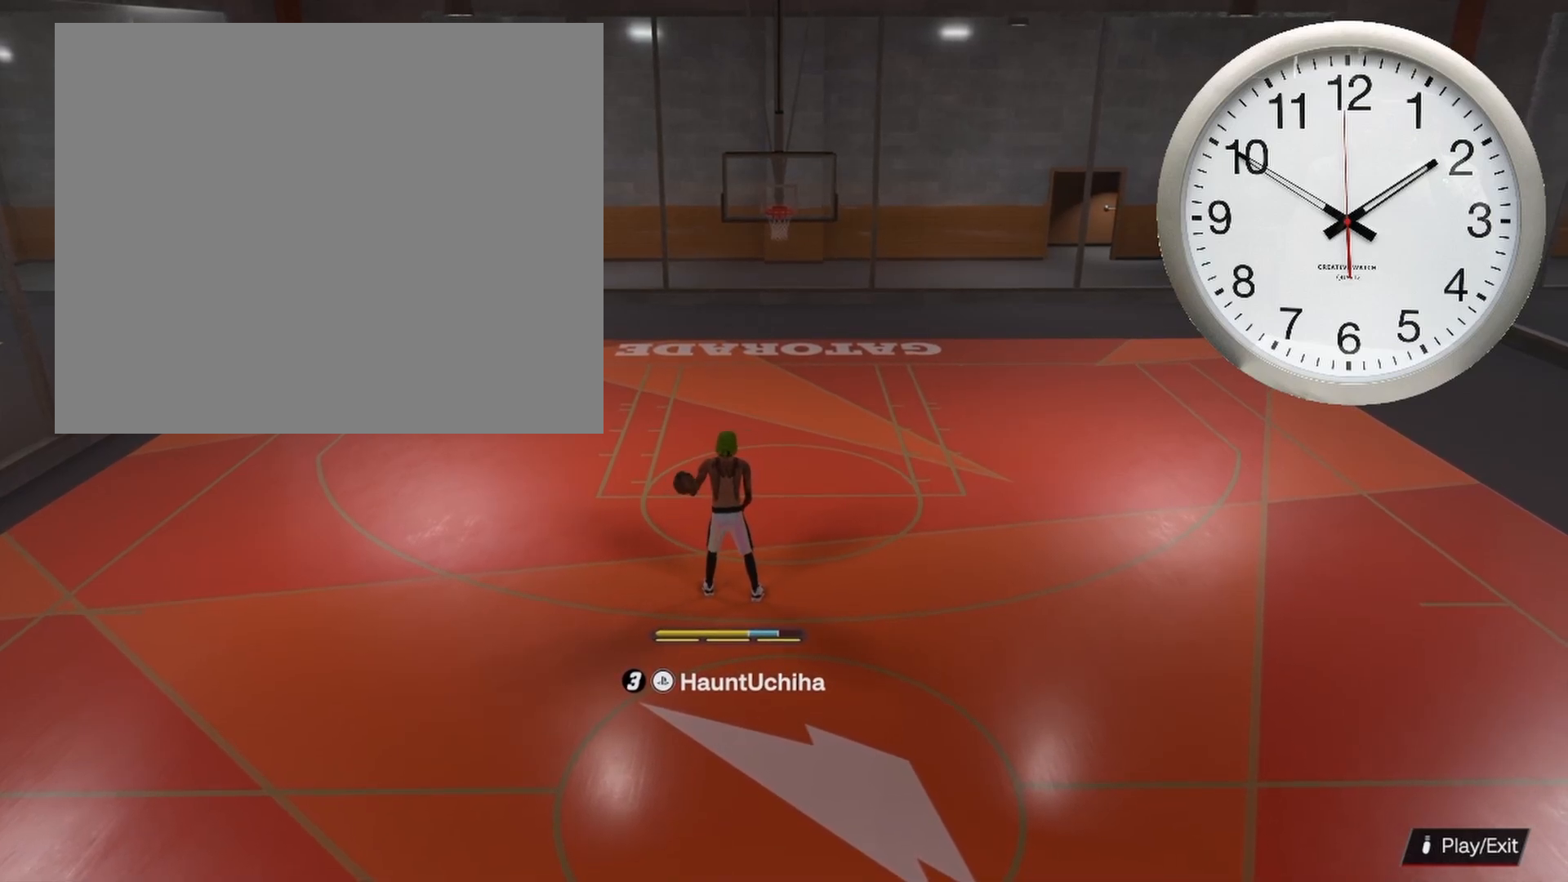
{"buttons": [], "left_stick": "center", "right_stick": "center", "events": []}
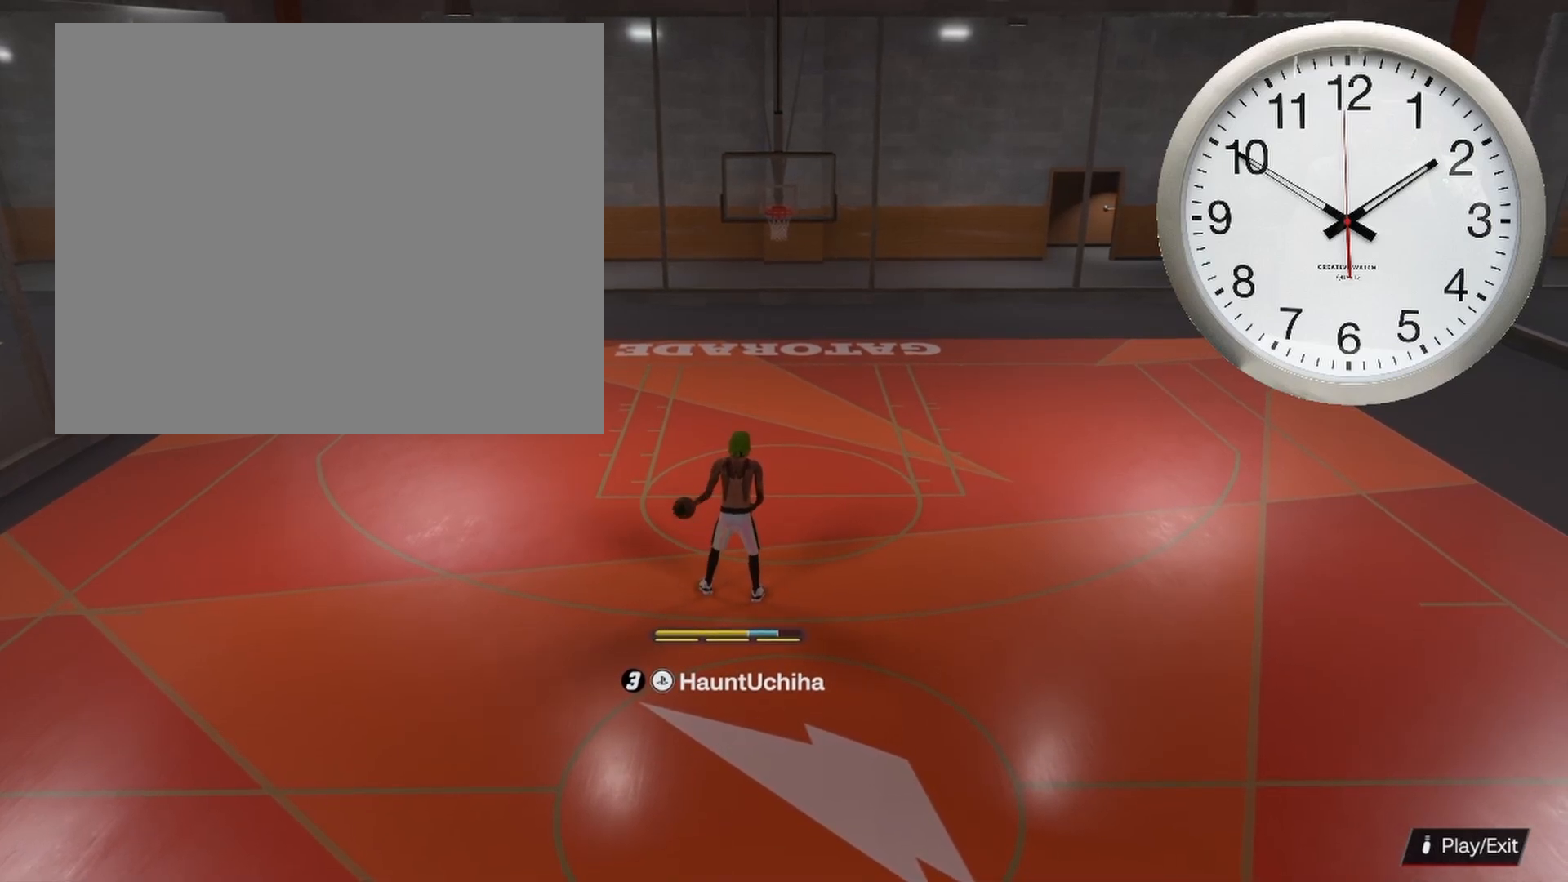
{"buttons": [], "left_stick": "center", "right_stick": "center", "events": []}
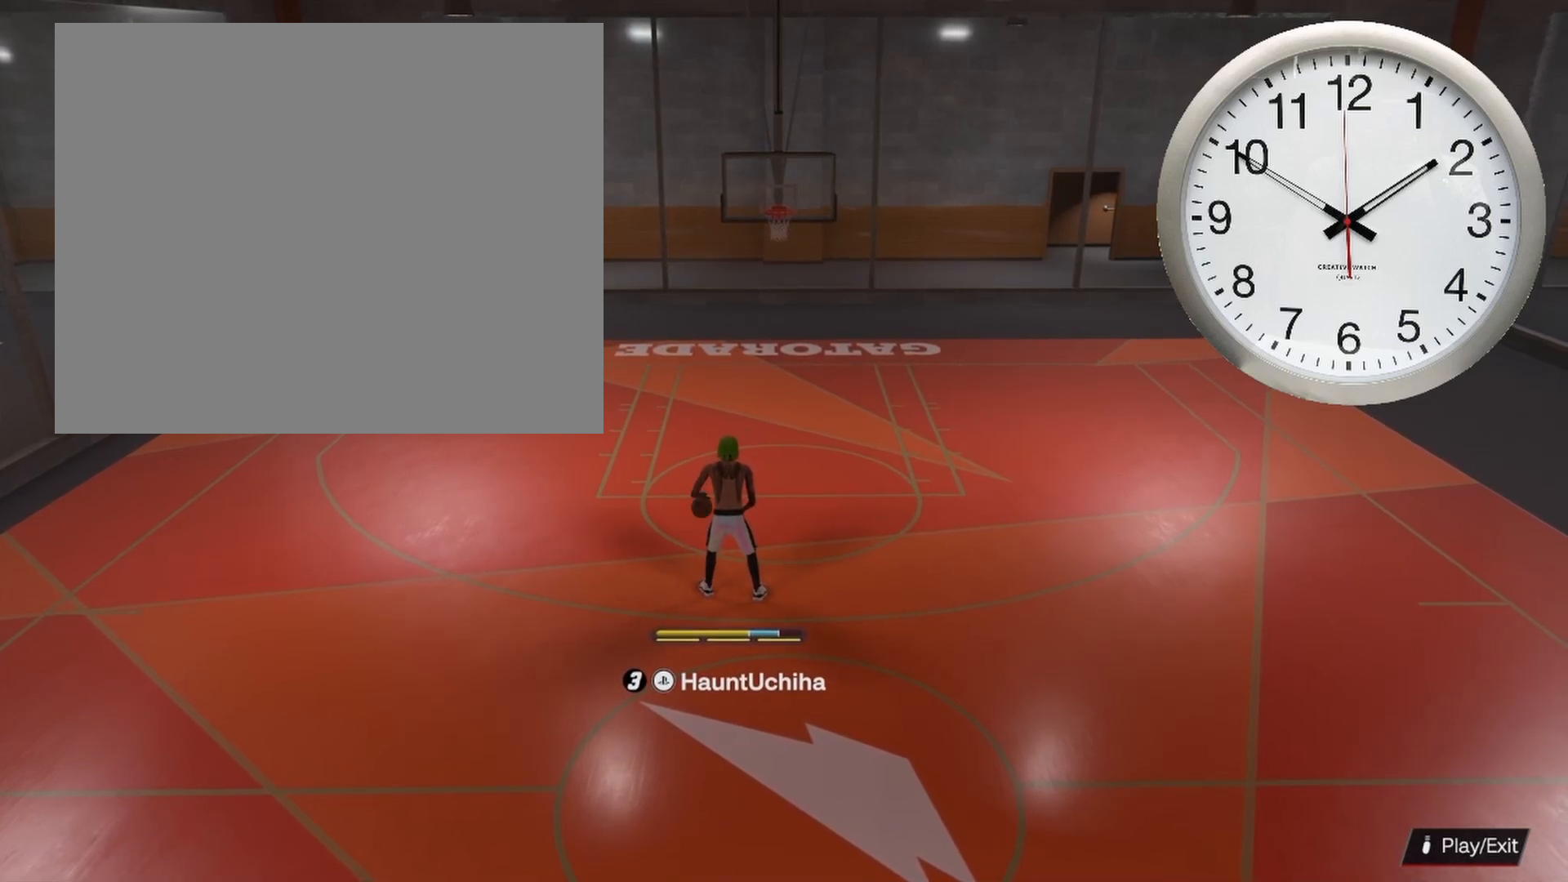
{"buttons": [], "left_stick": "center", "right_stick": "left", "events": [[67, "right_stick", "left"]]}
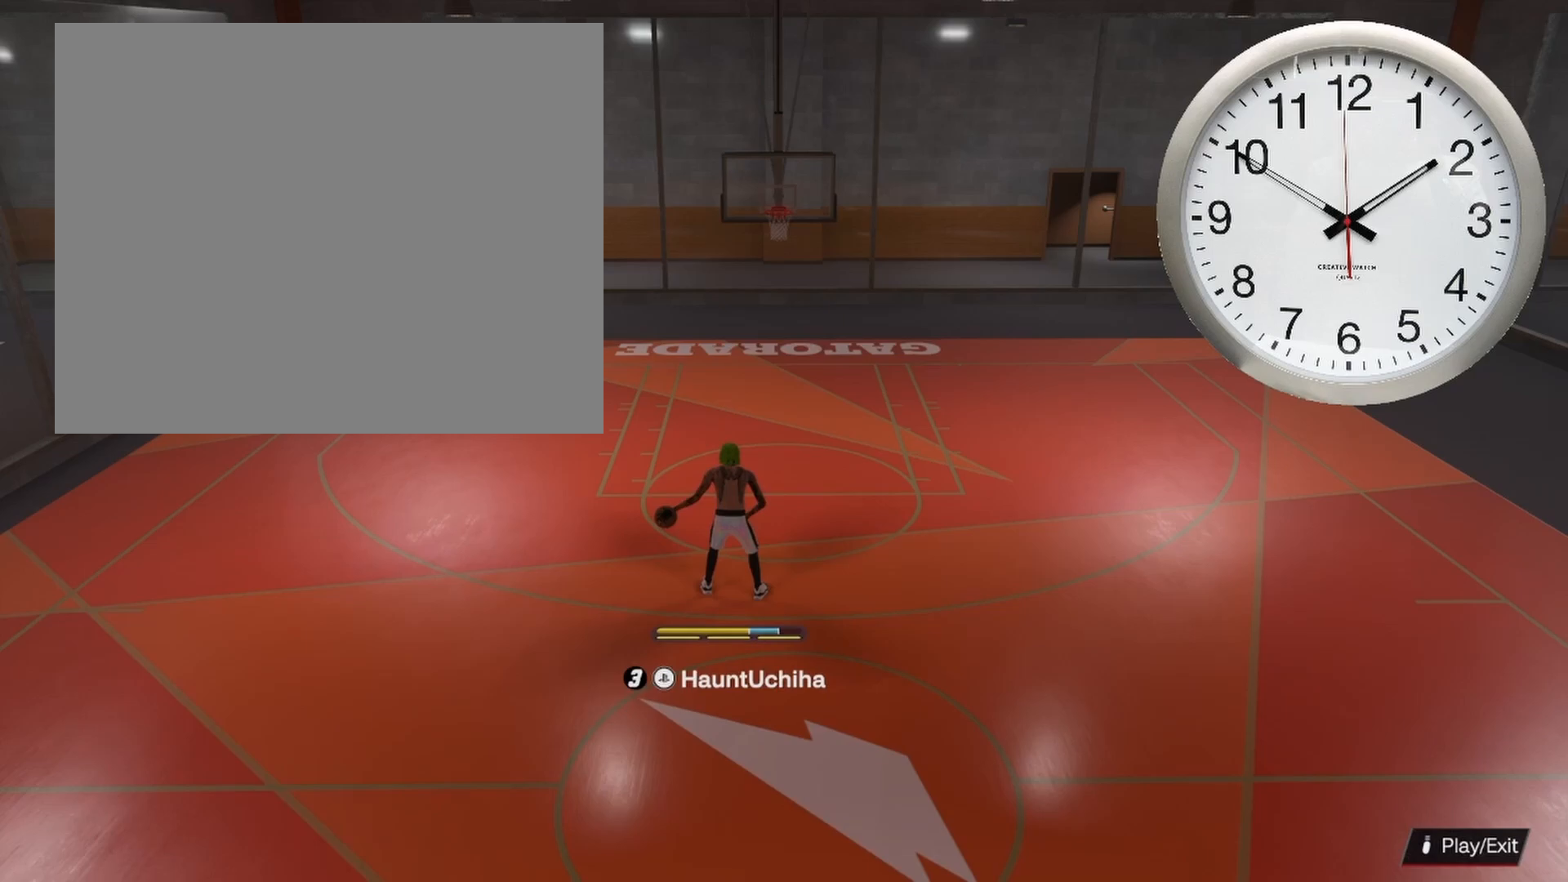
{"buttons": [], "left_stick": "center", "right_stick": "center", "events": [[233, "right_stick", "center"]]}
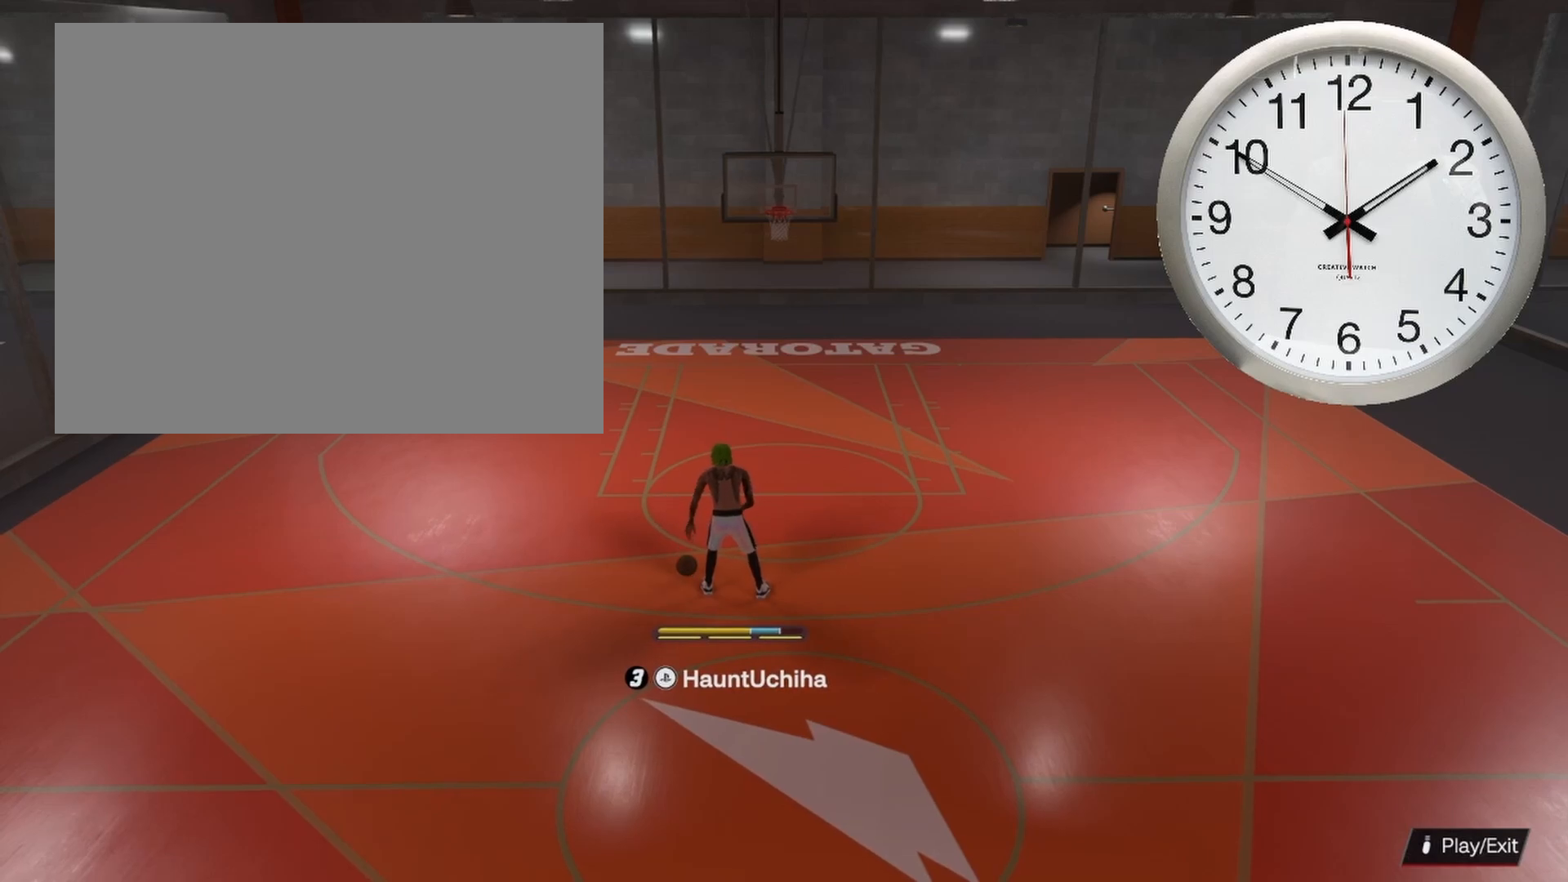
{"buttons": [], "left_stick": "center", "right_stick": "center", "events": []}
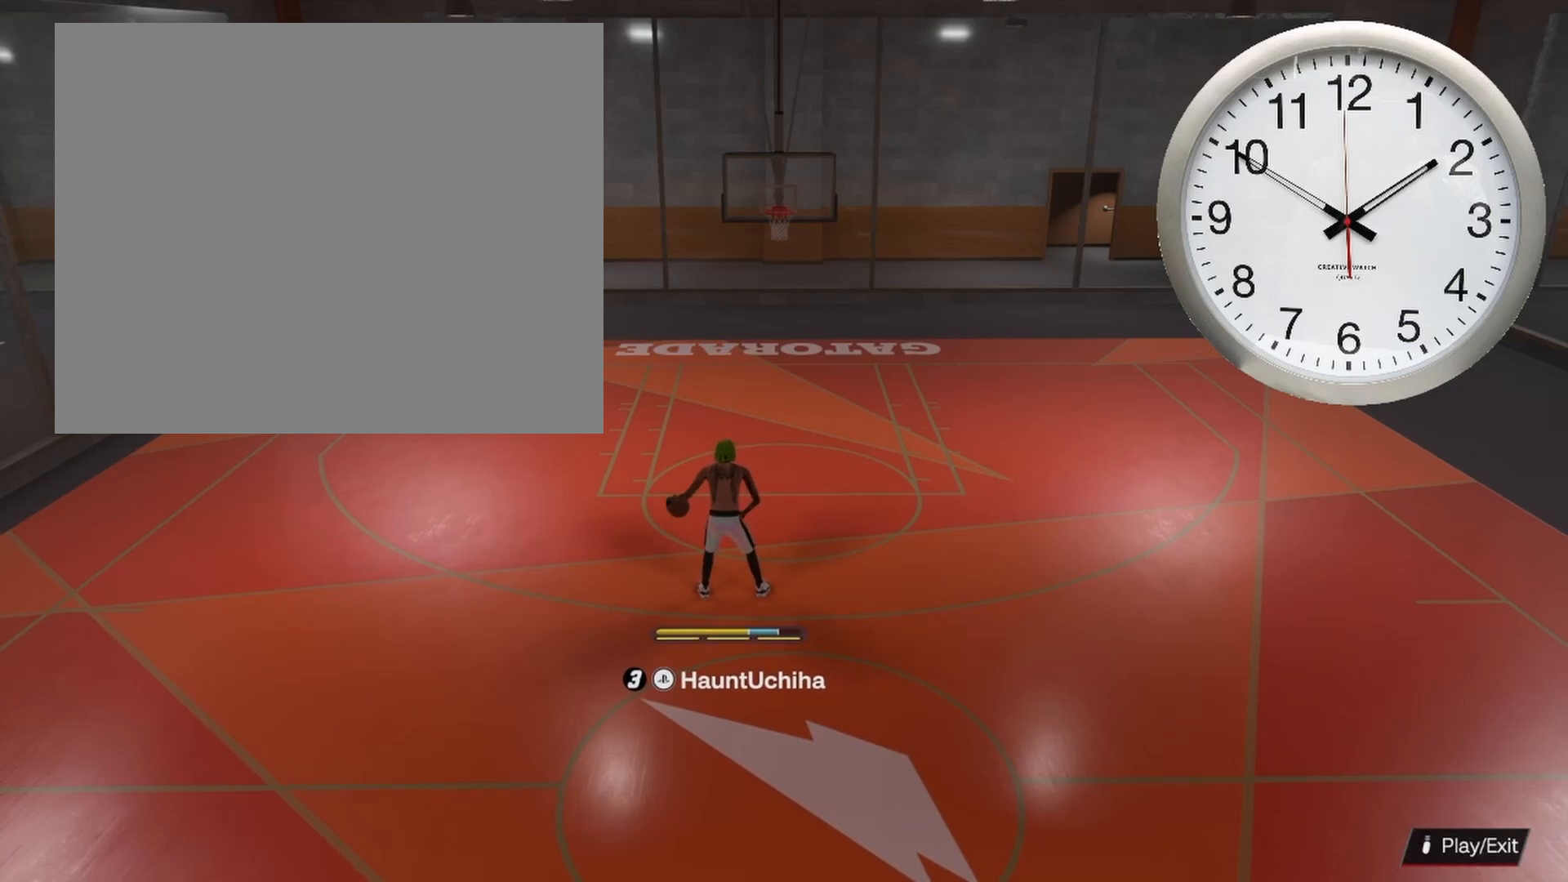
{"buttons": [], "left_stick": "right", "right_stick": "center", "events": [[100, "left_stick", "right"]]}
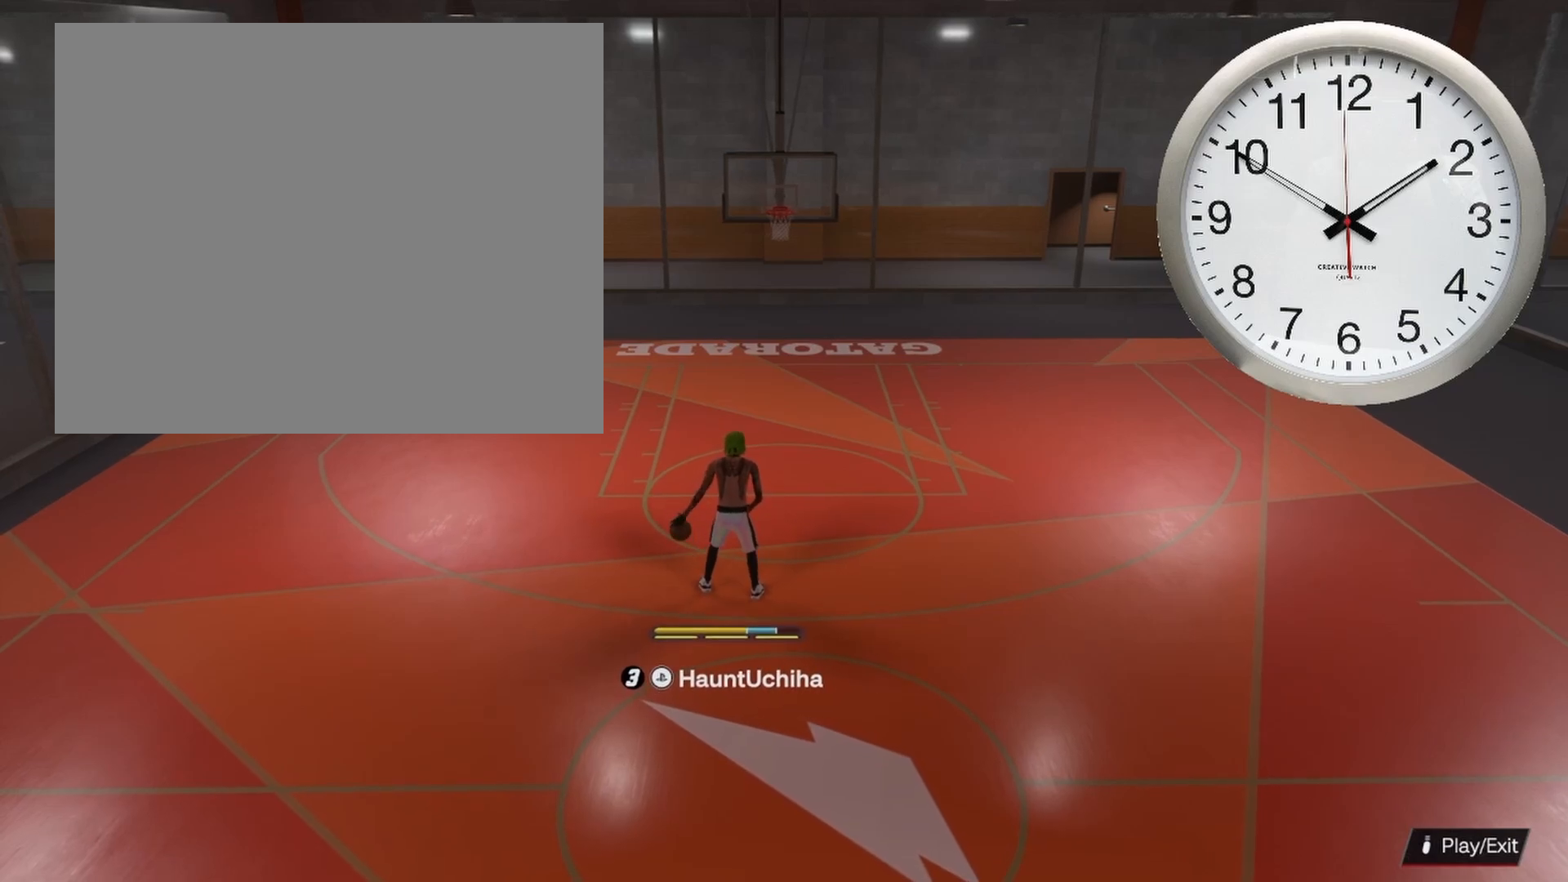
{"buttons": [], "left_stick": "right", "right_stick": "center", "events": []}
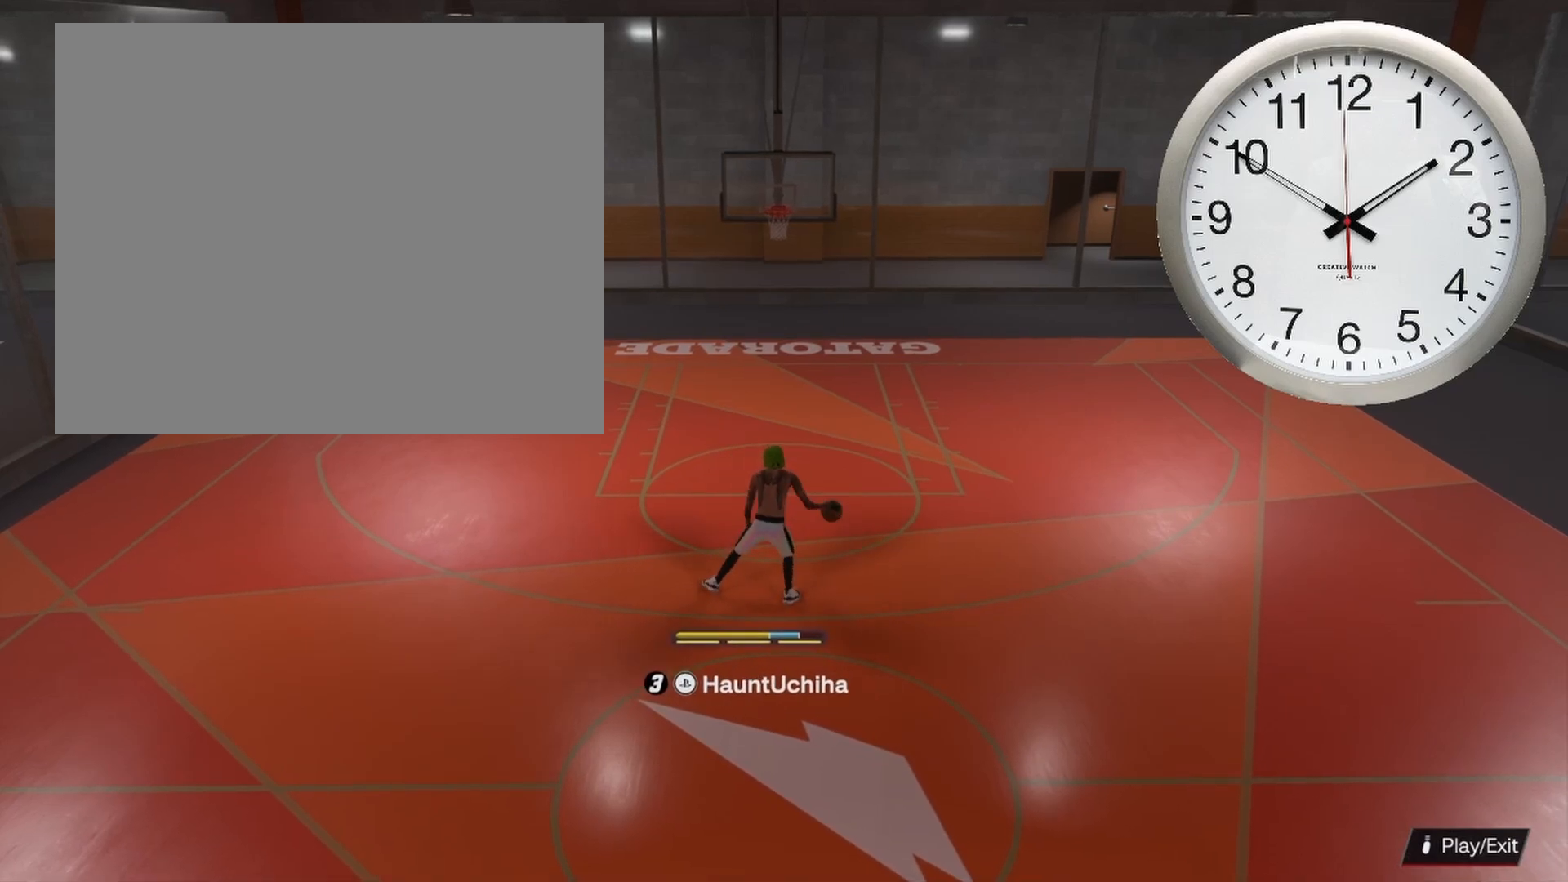
{"buttons": [], "left_stick": "center", "right_stick": "center", "events": [[17, "left_stick", "center"]]}
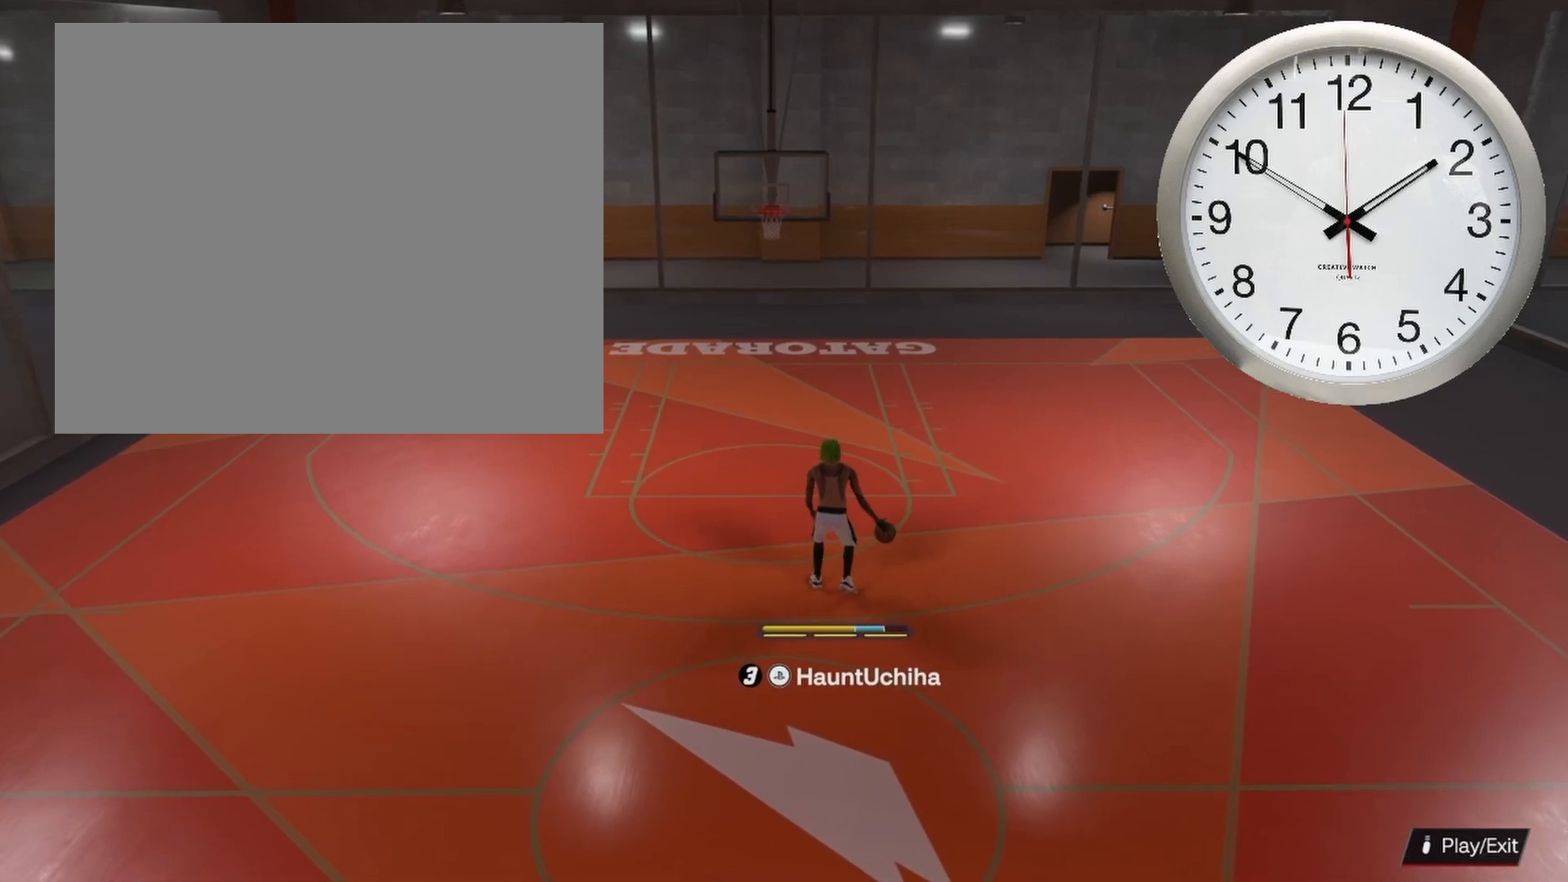
{"buttons": [], "left_stick": "down-right", "right_stick": "center", "events": [[267, "left_stick", "down-right"]]}
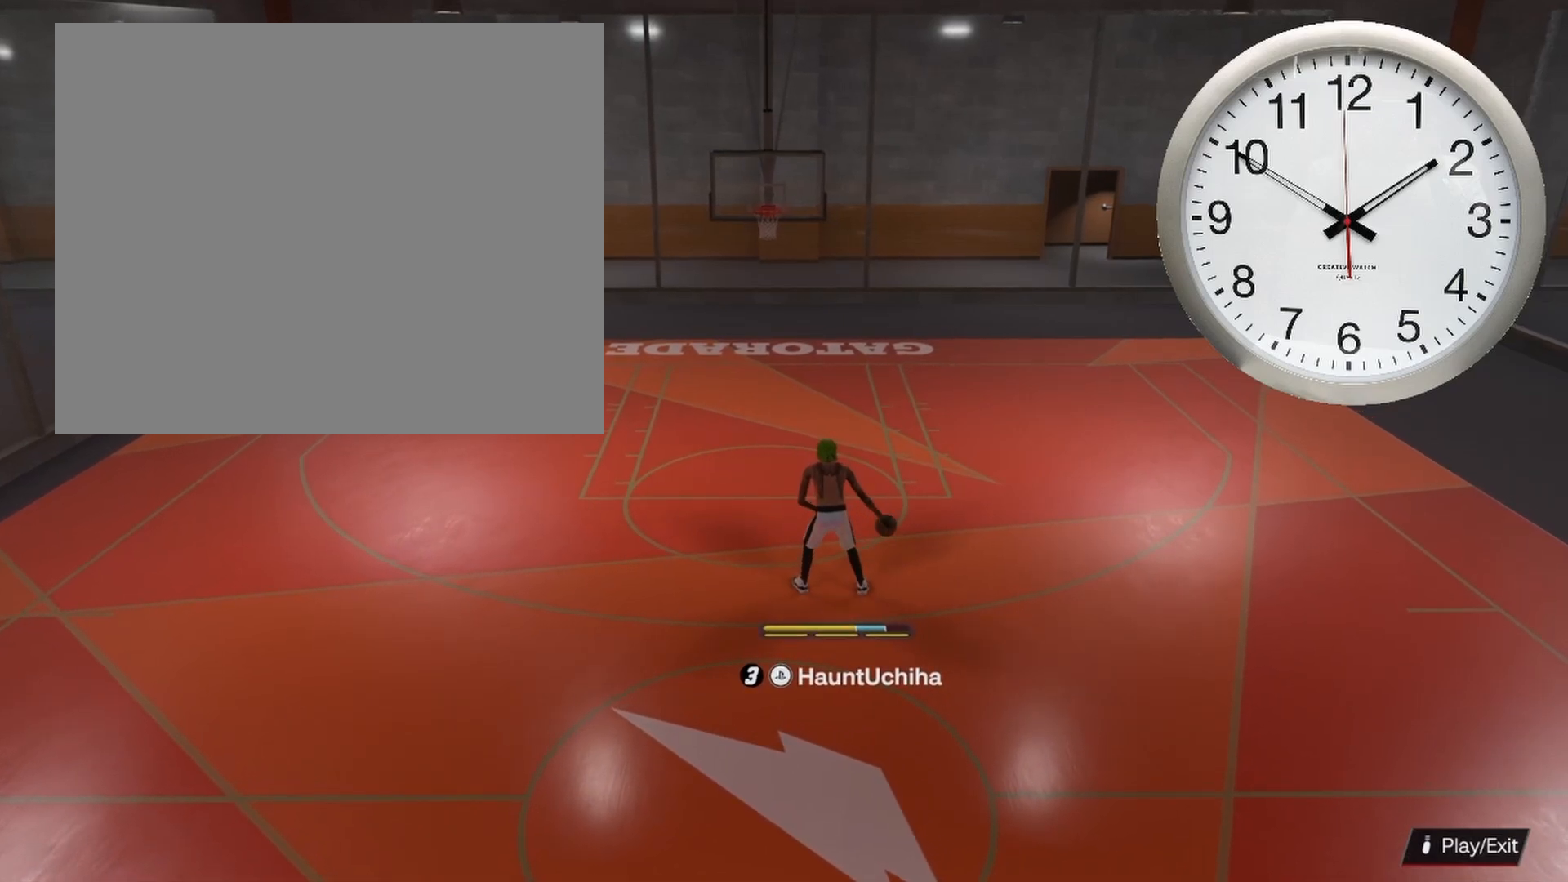
{"buttons": [], "left_stick": "center", "right_stick": "center", "events": [[117, "left_stick", "center"]]}
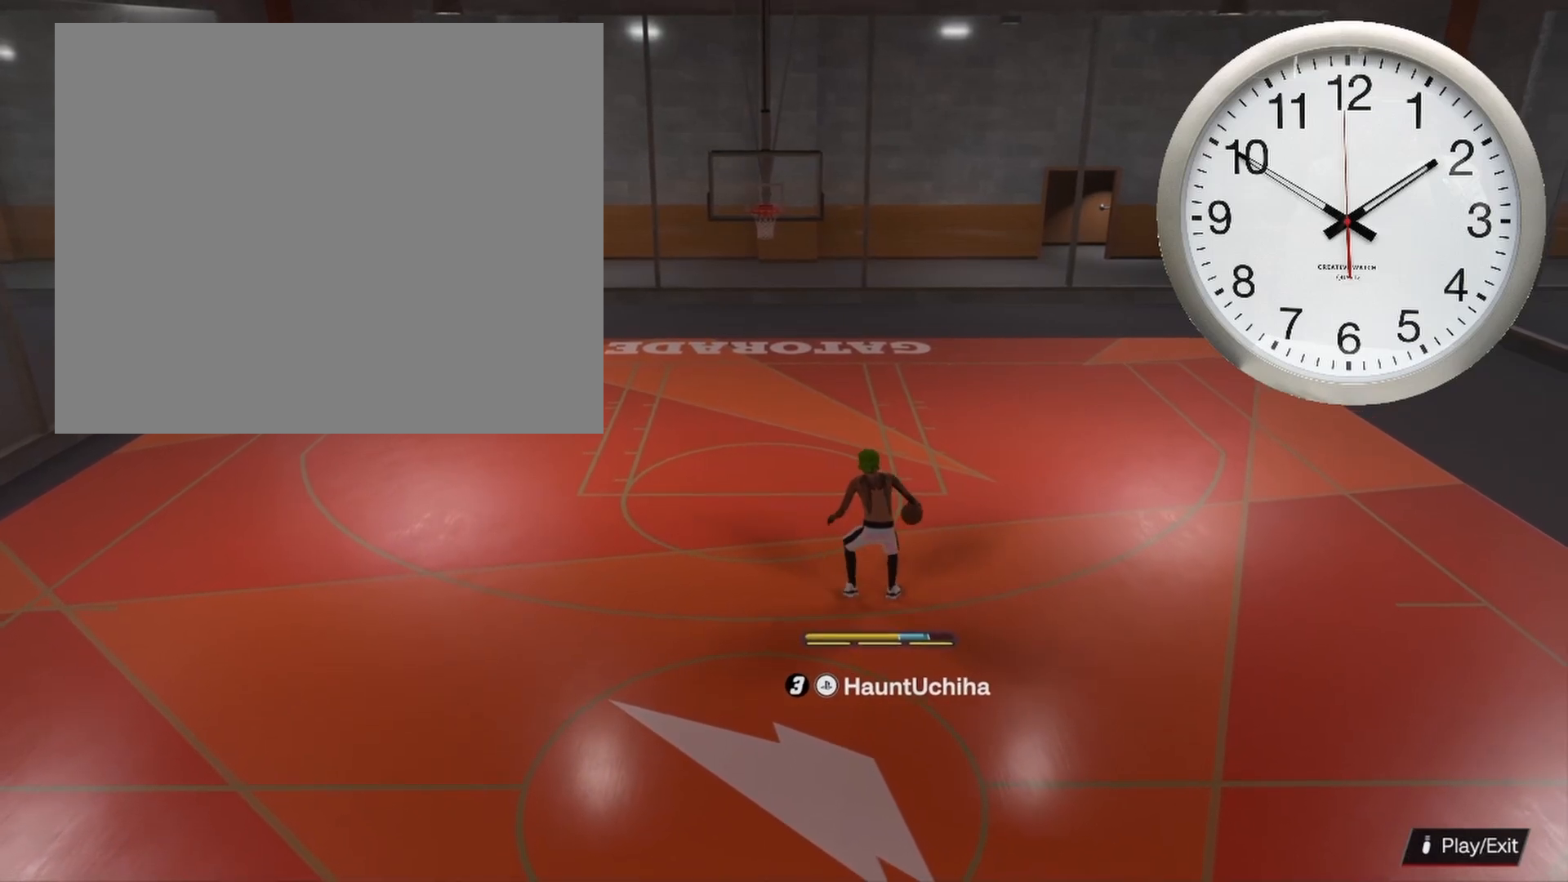
{"buttons": [], "left_stick": "center", "right_stick": "center", "events": []}
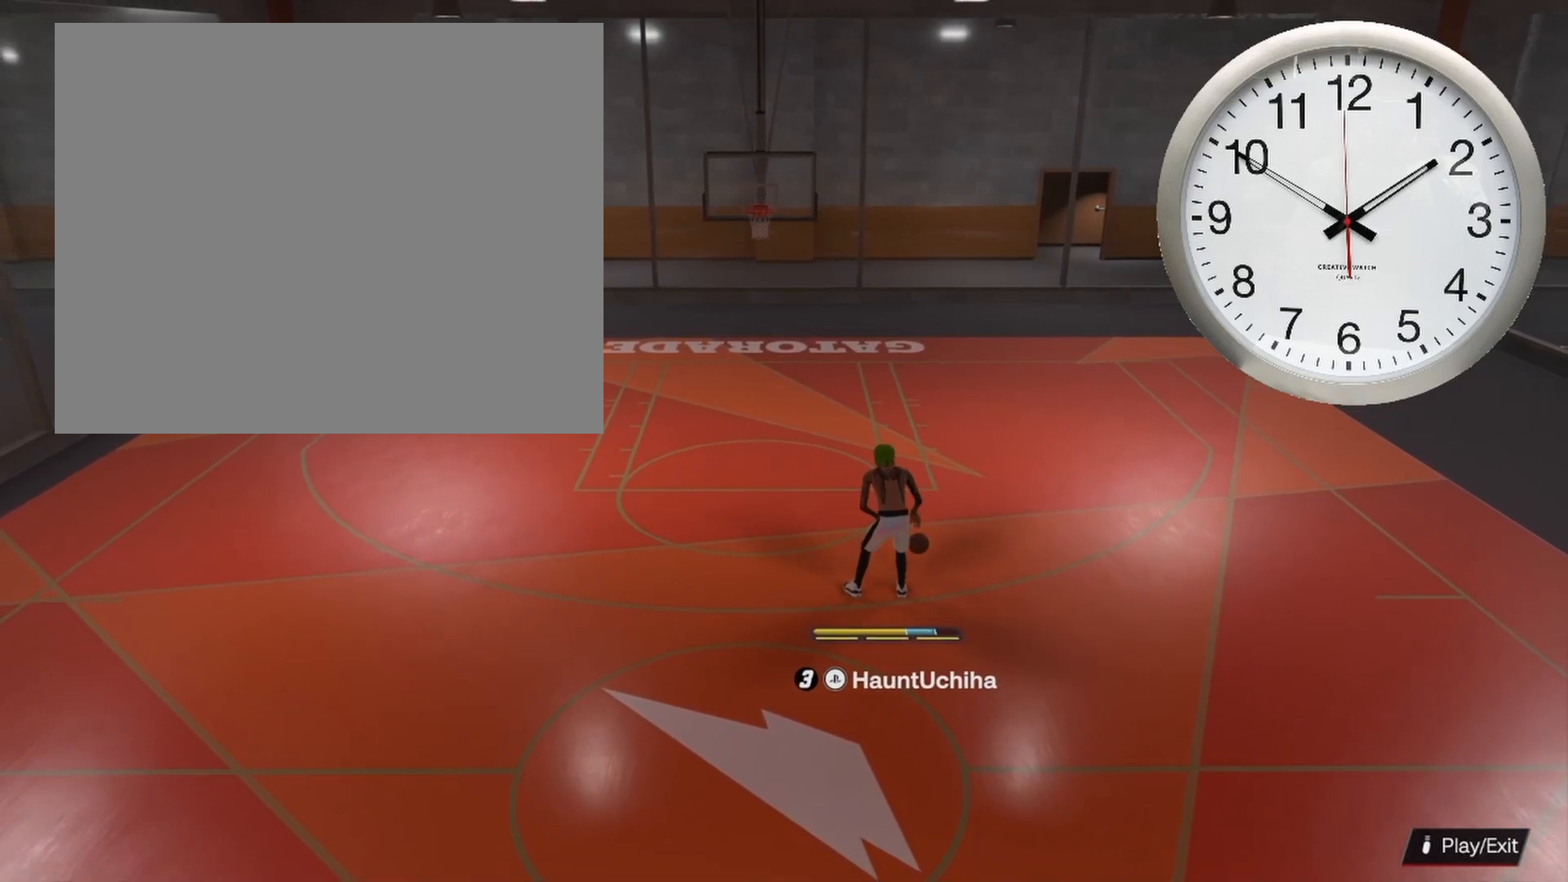
{"buttons": [], "left_stick": "center", "right_stick": "center", "events": [[67, "right_stick", "right"], [150, "right_stick", "center"], [267, "left_stick", "left"], [400, "left_stick", "center"]]}